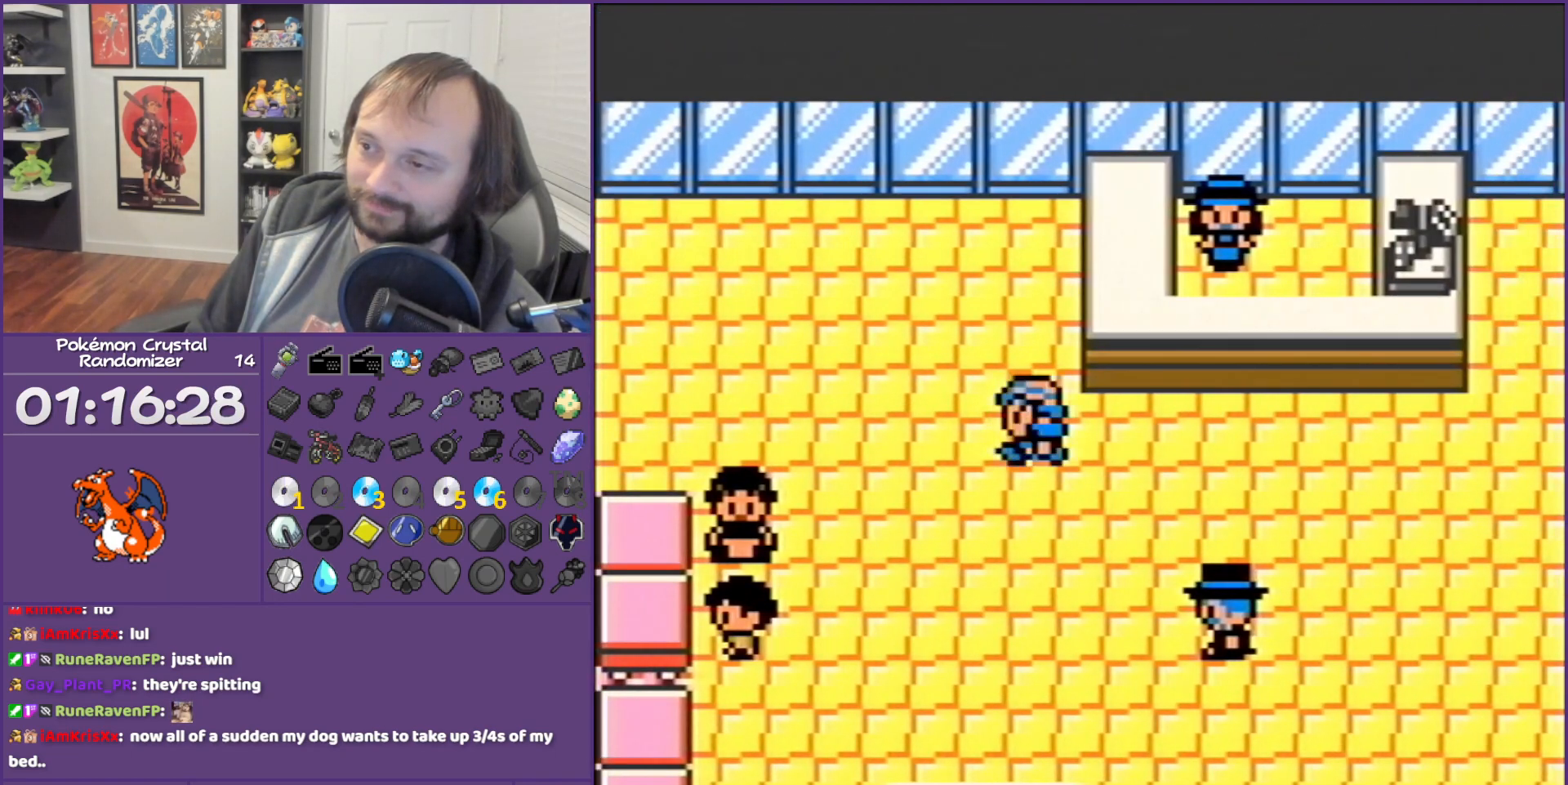
Gameplay with a controller (Nintendo layout); each line is a JSON object with the inputs held at the frame after it. "events" lists button and stick changes between this image and that frame as [ms after this image, input, new state], when the widget could be followed in between. Not read: L3 R3.
{"buttons": ["DPAD_LEFT"], "events": []}
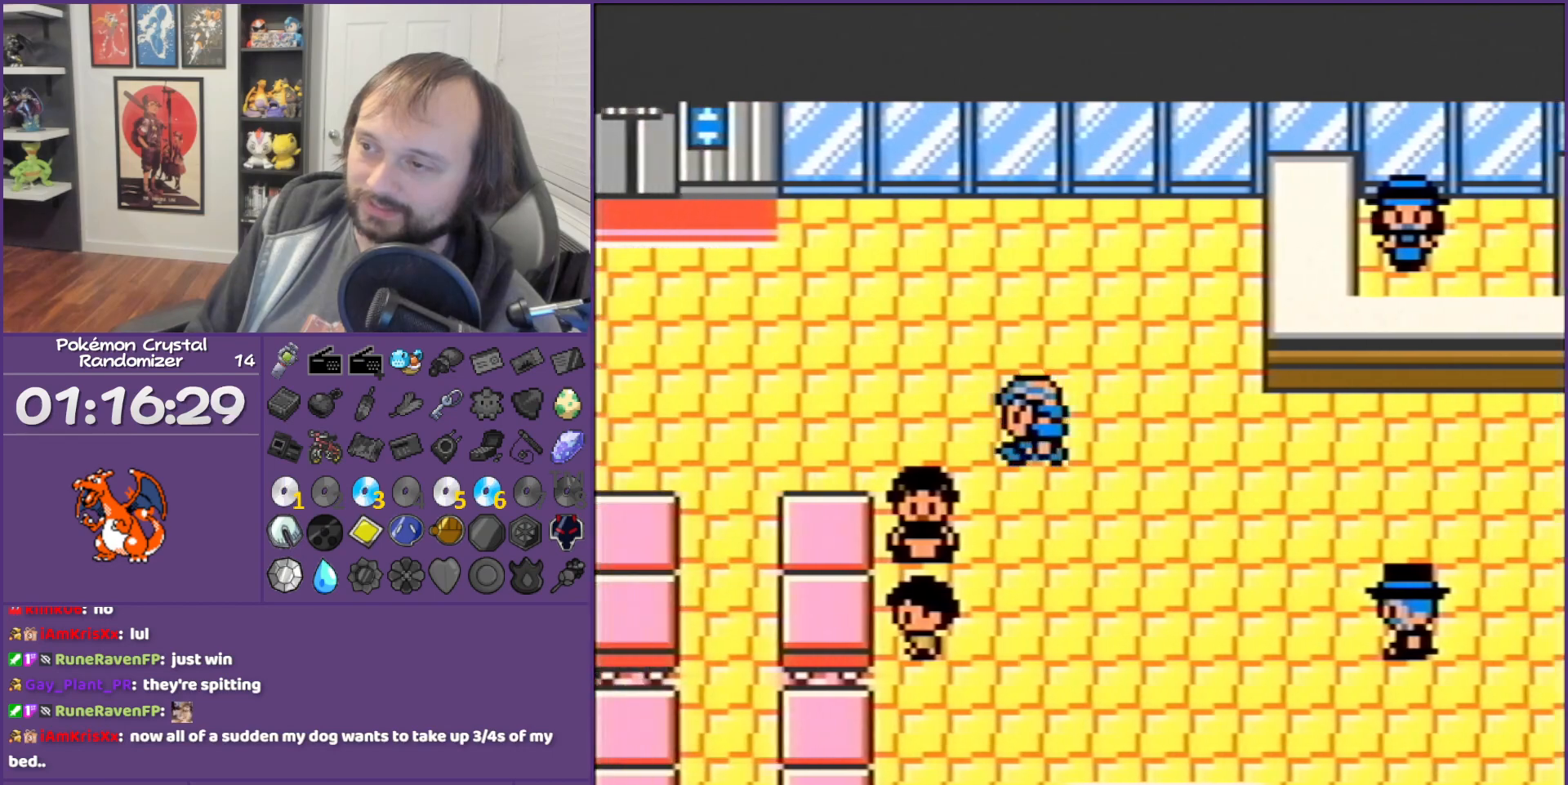
{"buttons": ["DPAD_LEFT"], "events": []}
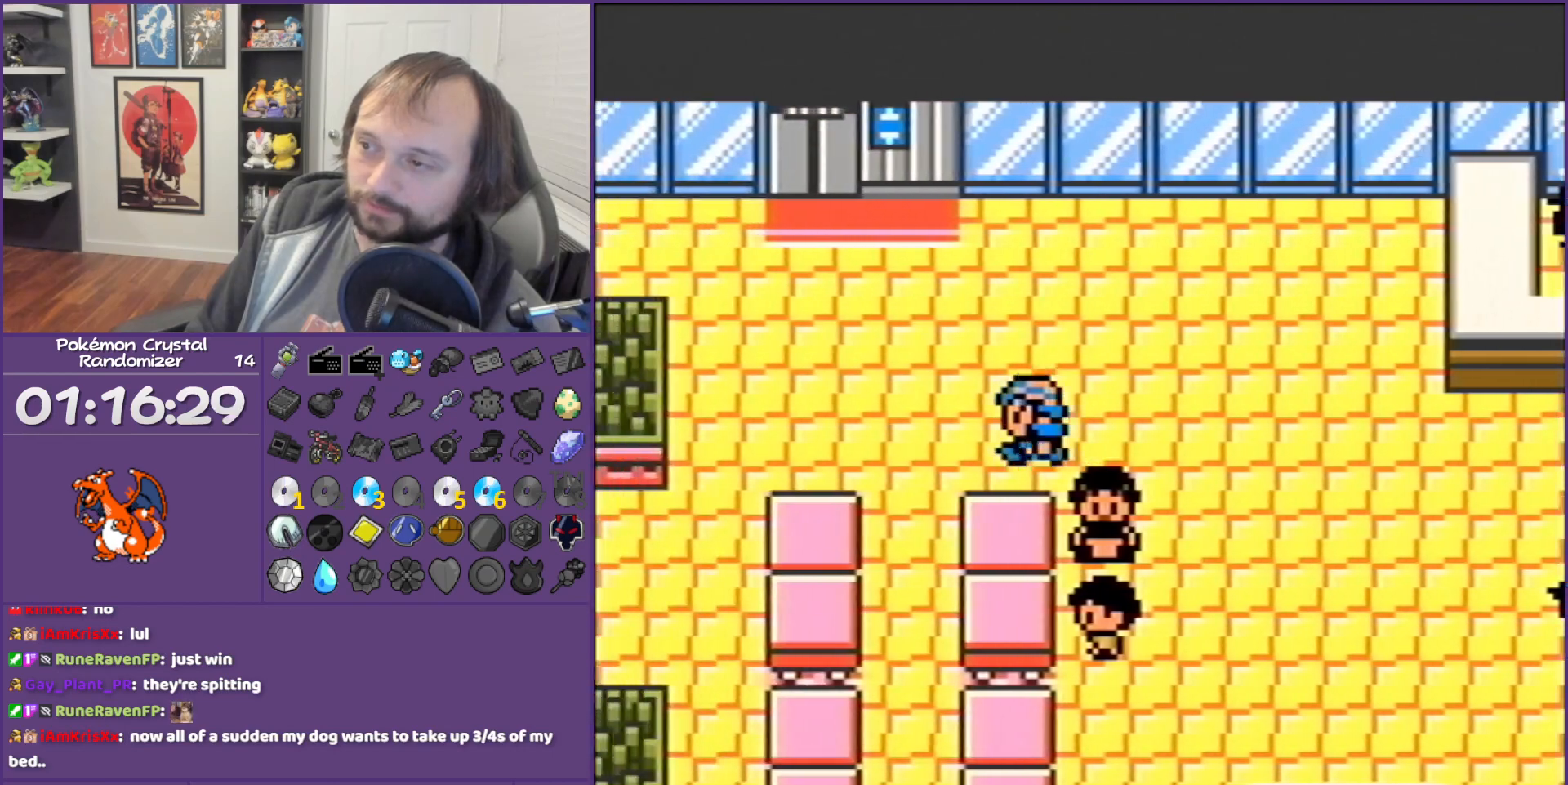
{"buttons": ["DPAD_UP"], "events": [[367, "DPAD_LEFT", "up"], [367, "DPAD_UP", "down"]]}
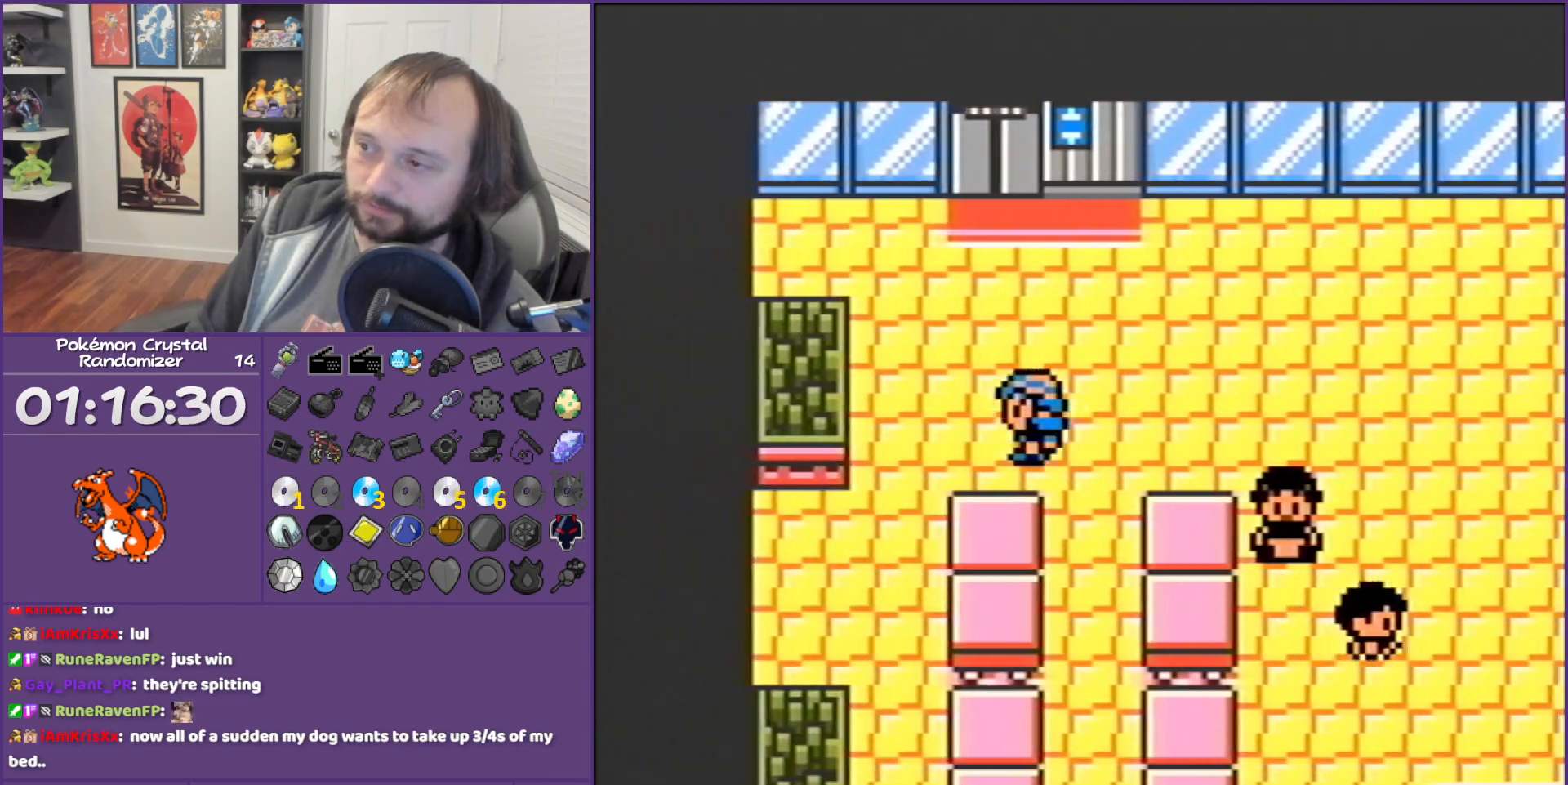
{"buttons": ["DPAD_UP"], "events": []}
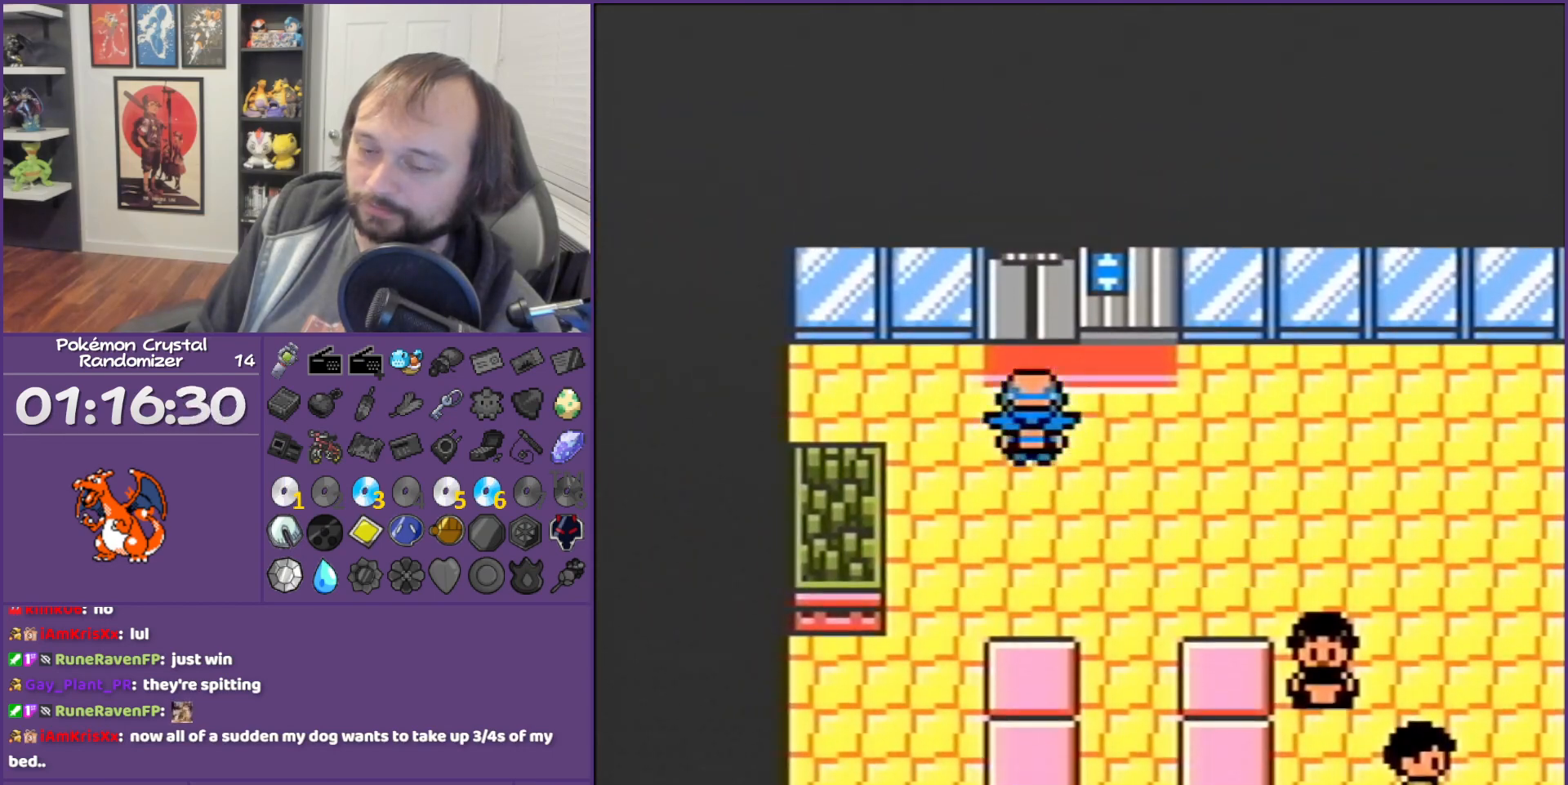
{"buttons": ["DPAD_UP"], "events": []}
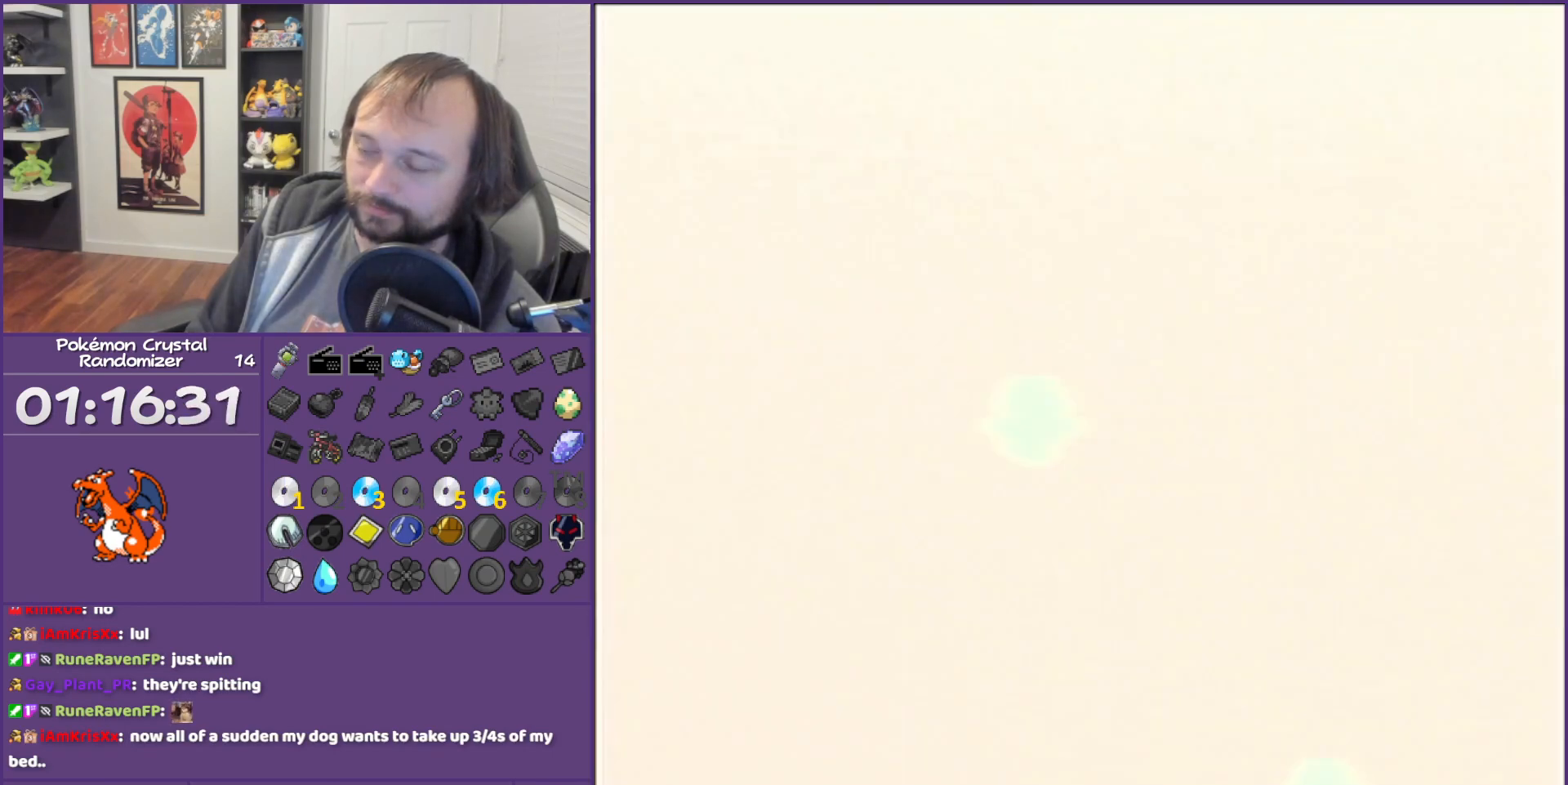
{"buttons": ["DPAD_RIGHT"], "events": [[483, "DPAD_RIGHT", "down"], [483, "DPAD_UP", "up"]]}
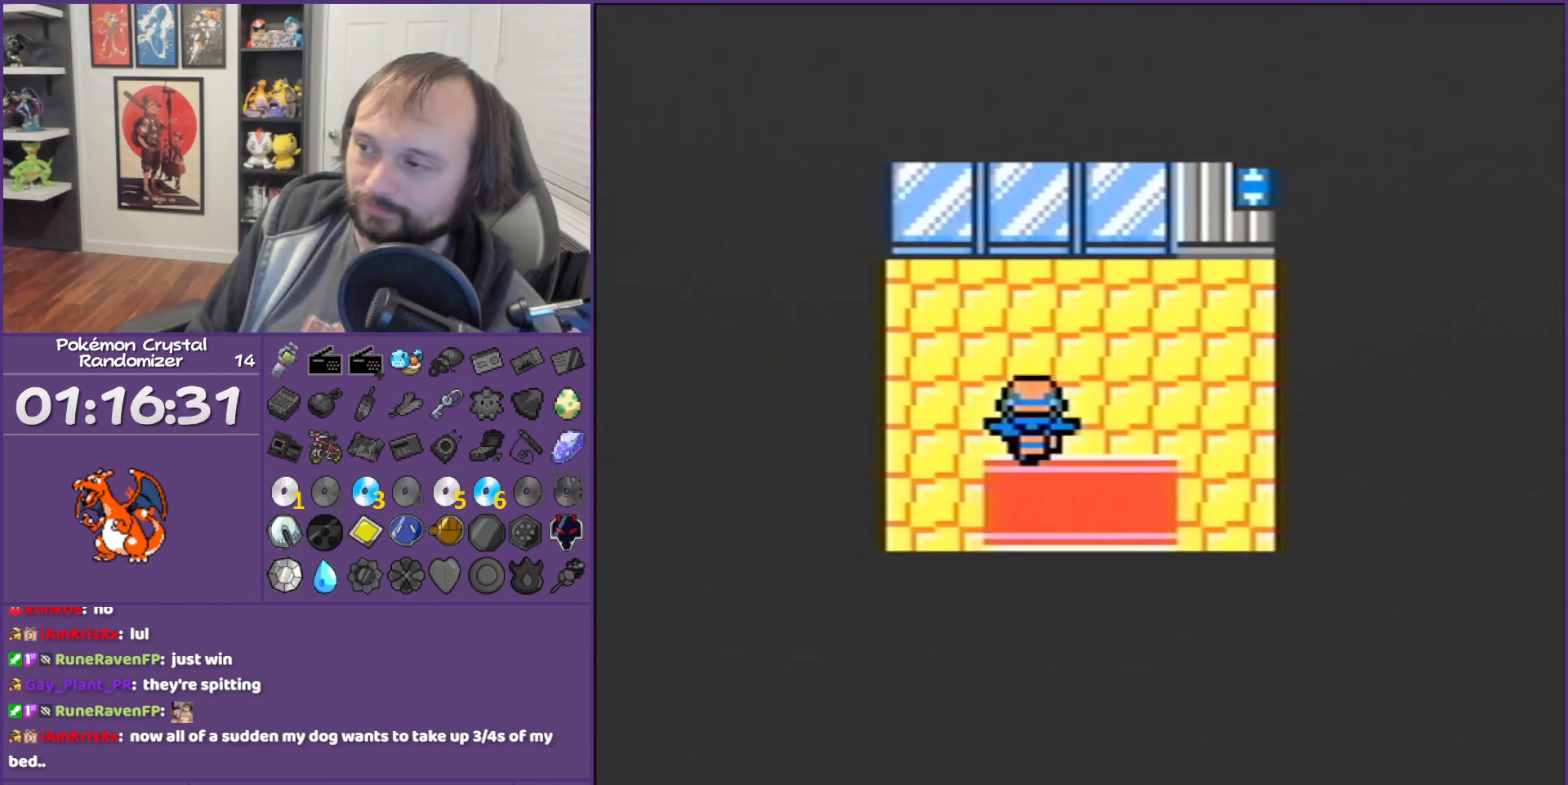
{"buttons": ["DPAD_UP"], "events": [[417, "DPAD_RIGHT", "up"], [417, "DPAD_UP", "down"]]}
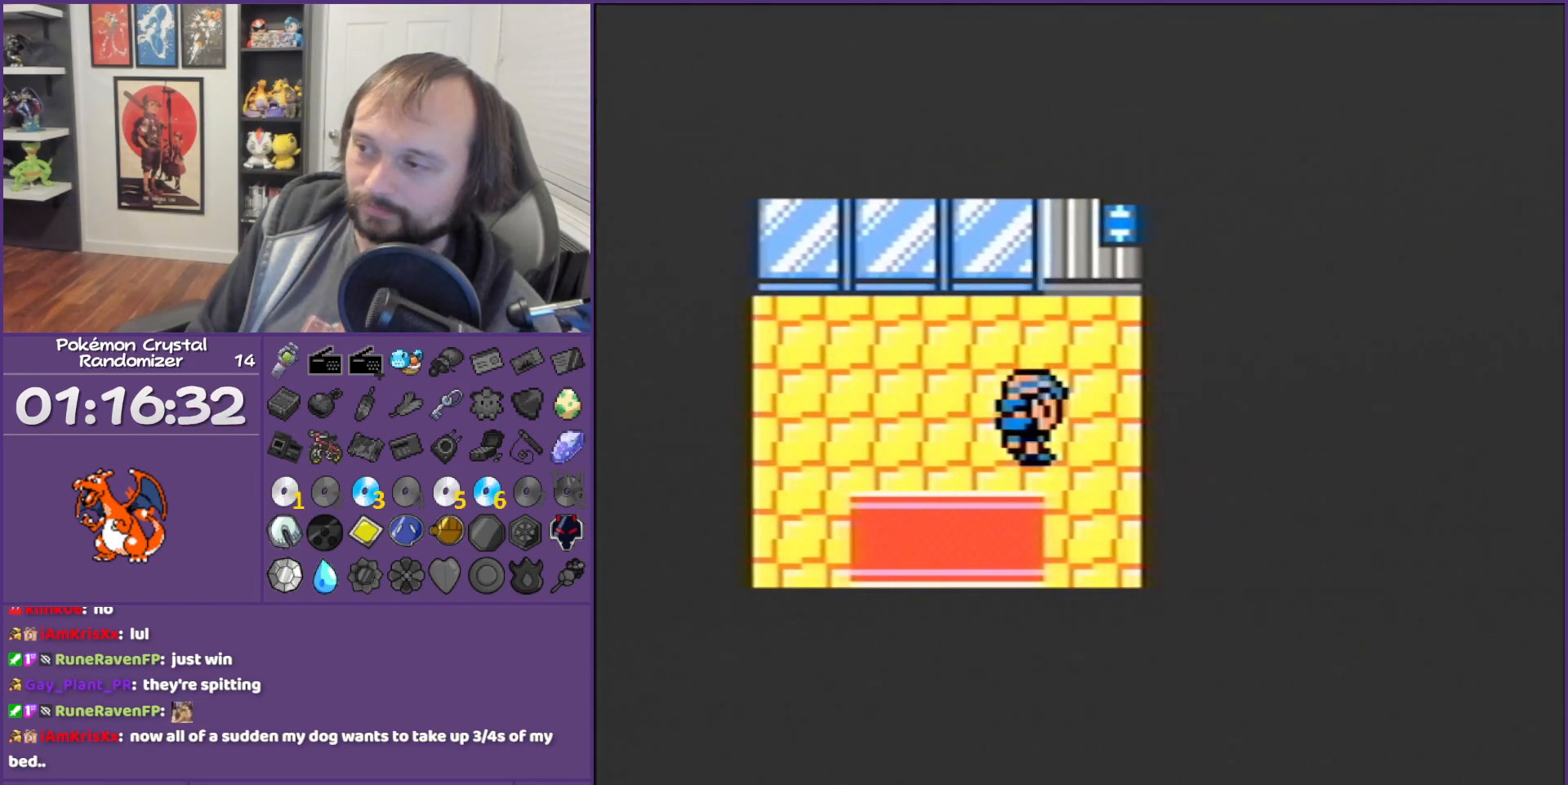
{"buttons": ["A"], "events": [[383, "A", "down"], [383, "DPAD_UP", "up"]]}
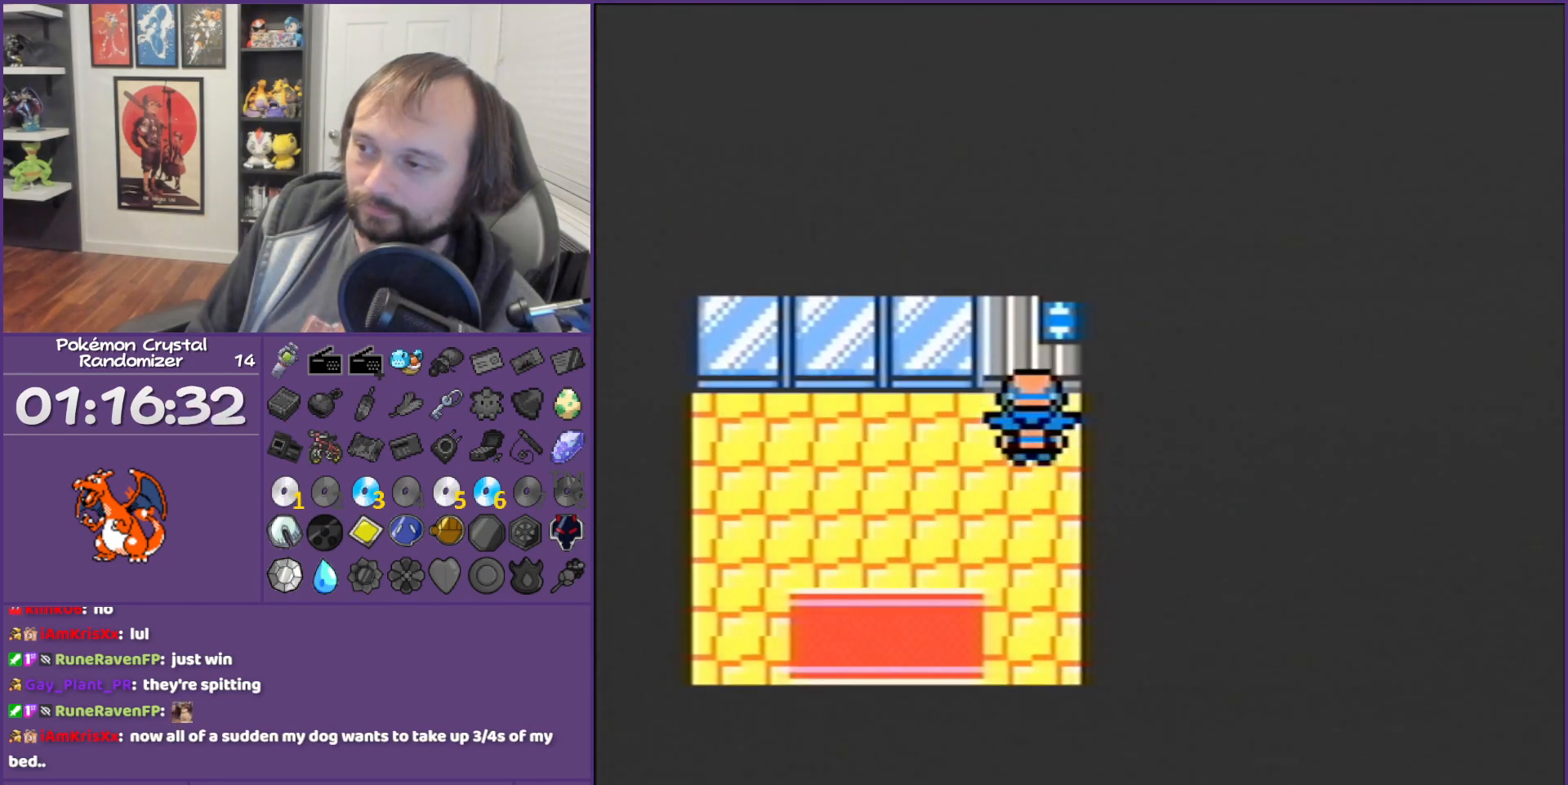
{"buttons": ["DPAD_DOWN"], "events": [[17, "A", "up"], [167, "DPAD_DOWN", "down"]]}
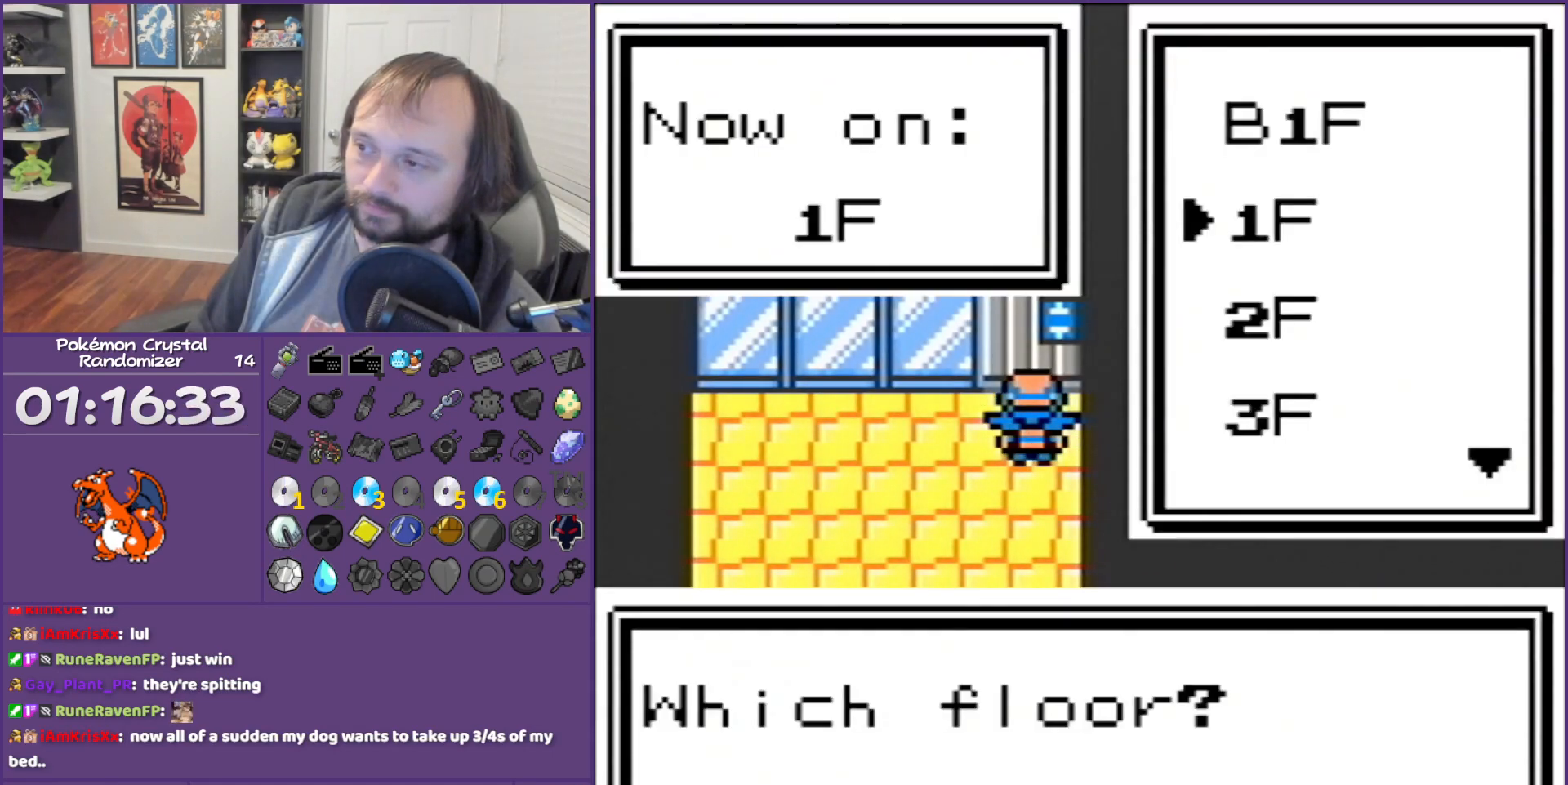
{"buttons": ["DPAD_DOWN"], "events": []}
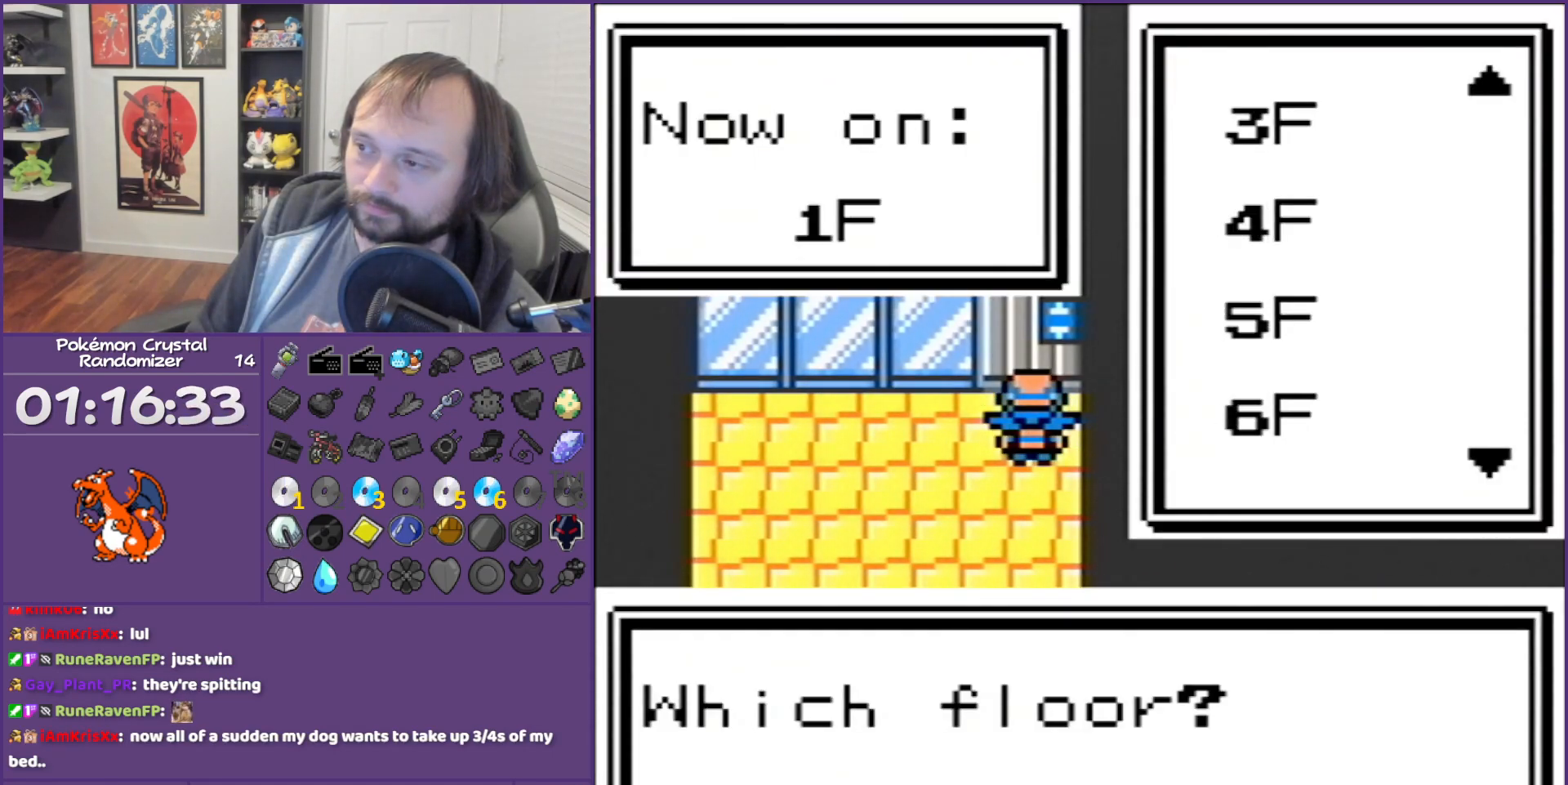
{"buttons": [], "events": [[83, "DPAD_DOWN", "up"], [367, "DPAD_UP", "down"], [400, "DPAD_UP", "up"]]}
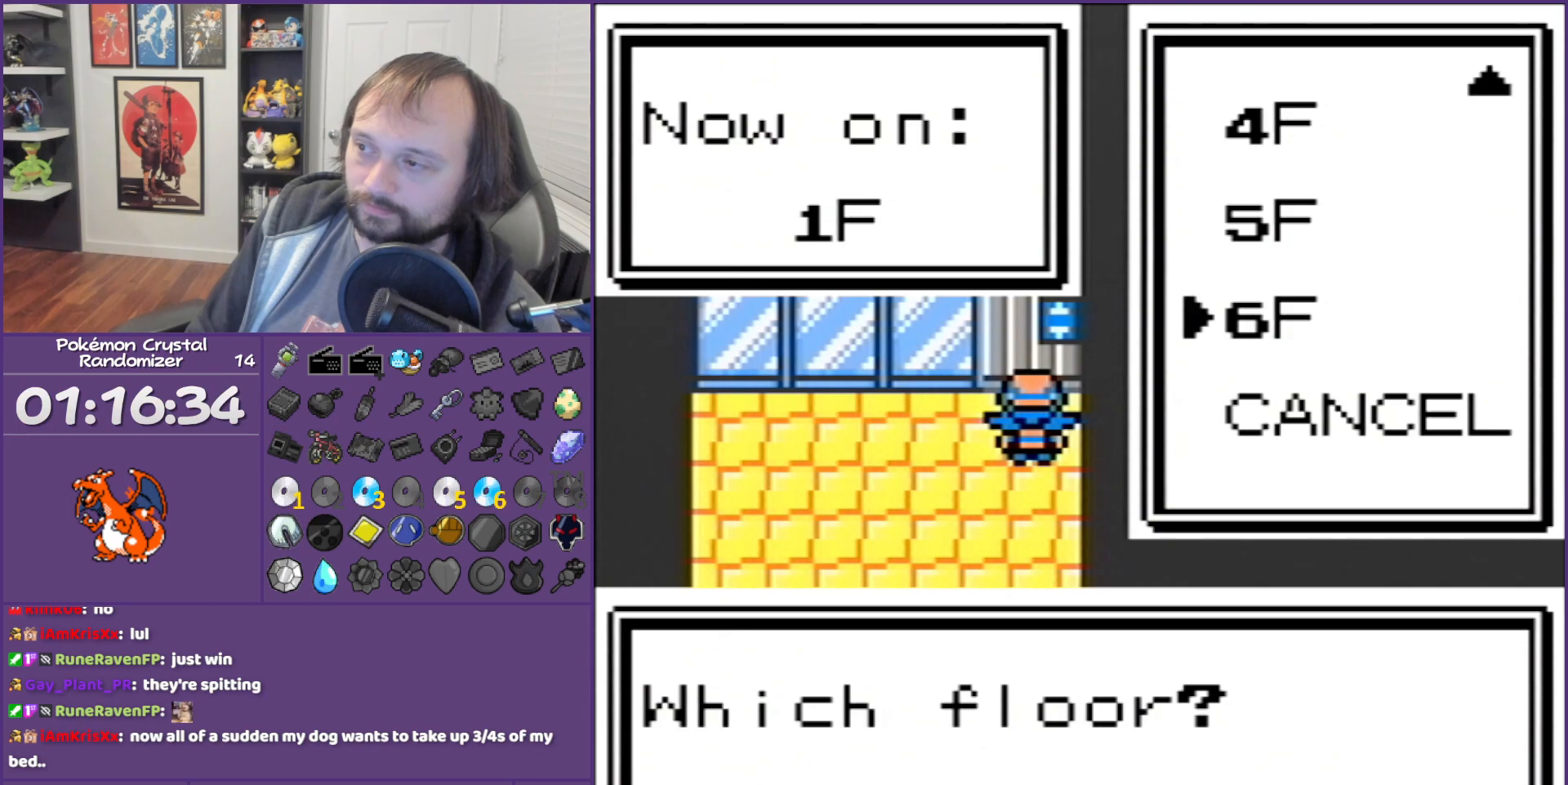
{"buttons": ["B", "DPAD_DOWN"], "events": [[17, "DPAD_UP", "down"], [100, "DPAD_UP", "up"], [150, "A", "down"], [350, "A", "up"], [433, "DPAD_DOWN", "down"], [500, "B", "down"]]}
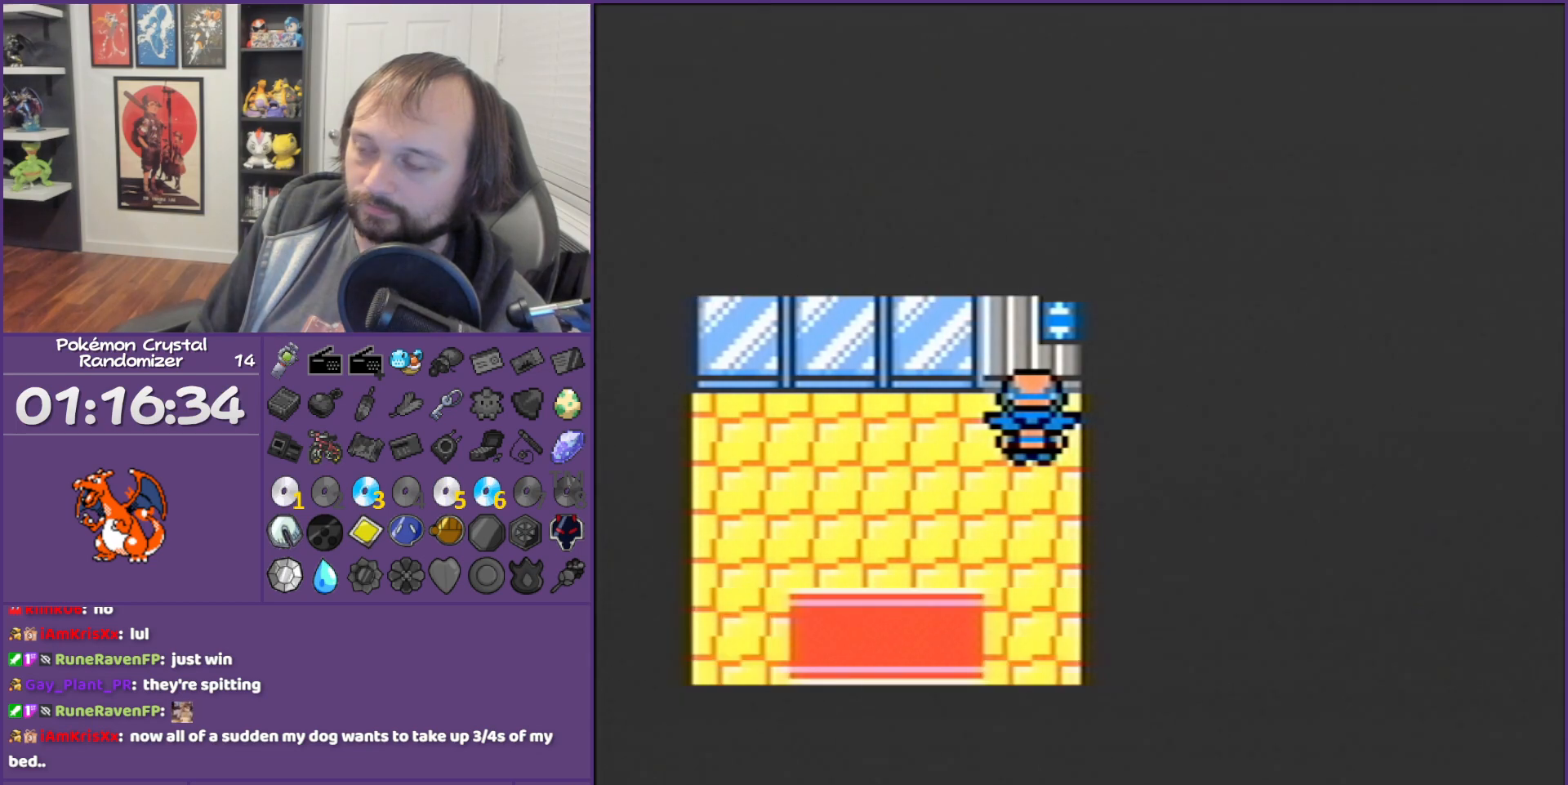
{"buttons": ["B"], "events": [[400, "DPAD_DOWN", "up"]]}
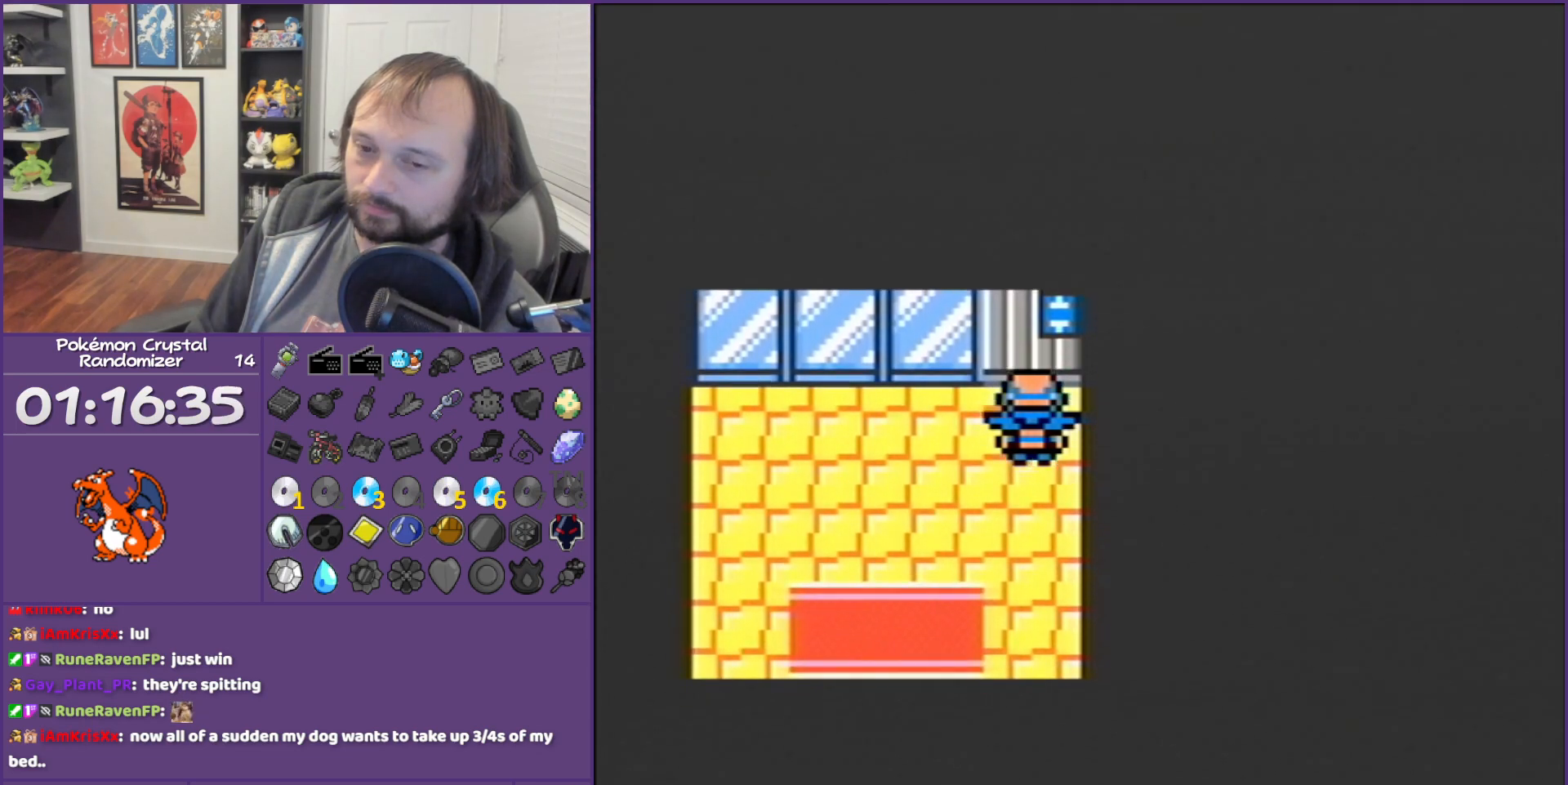
{"buttons": ["B", "DPAD_DOWN"], "events": [[300, "DPAD_DOWN", "down"]]}
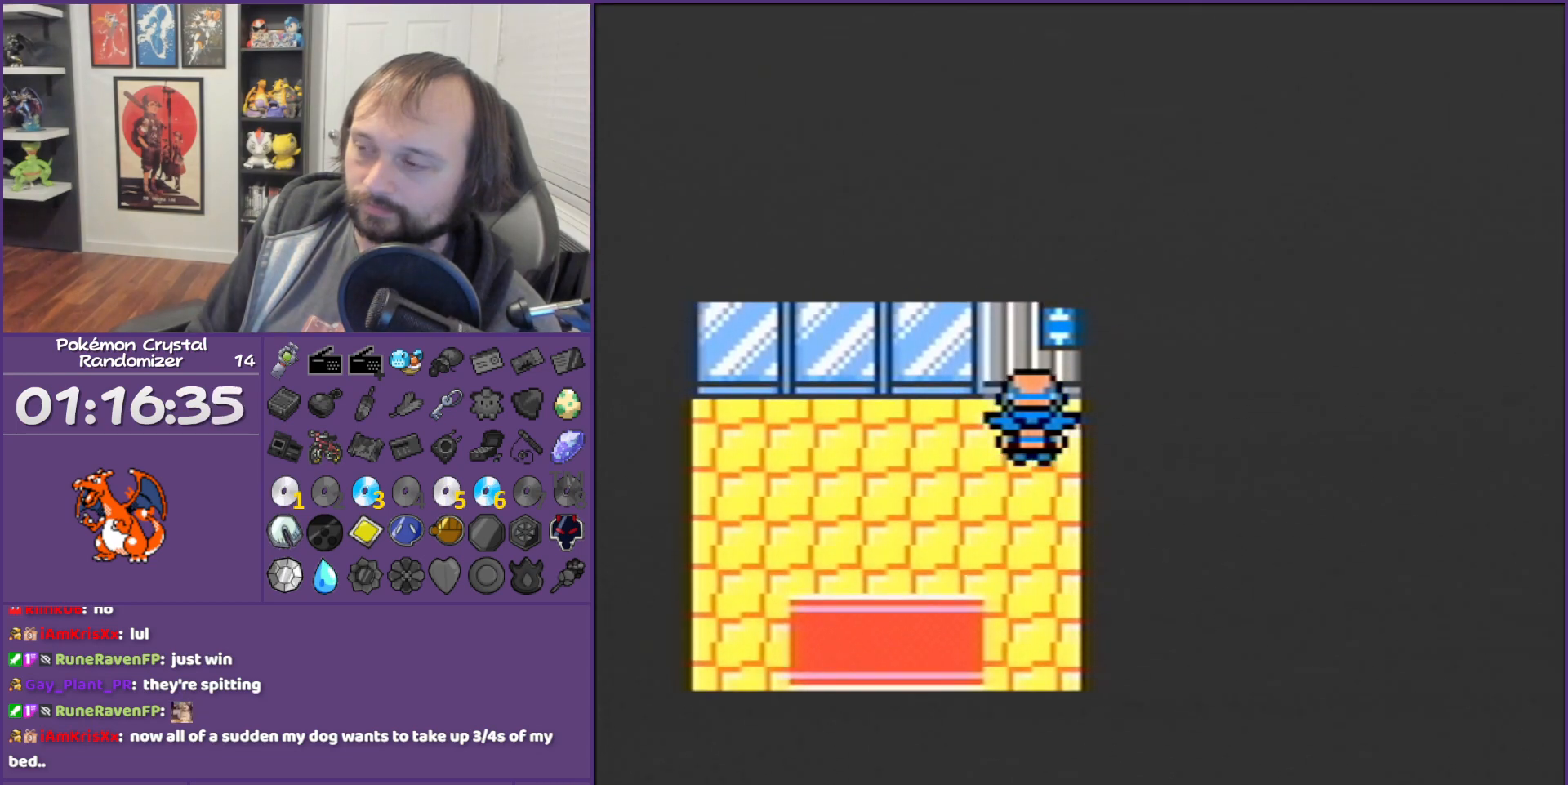
{"buttons": ["B", "DPAD_DOWN"], "events": []}
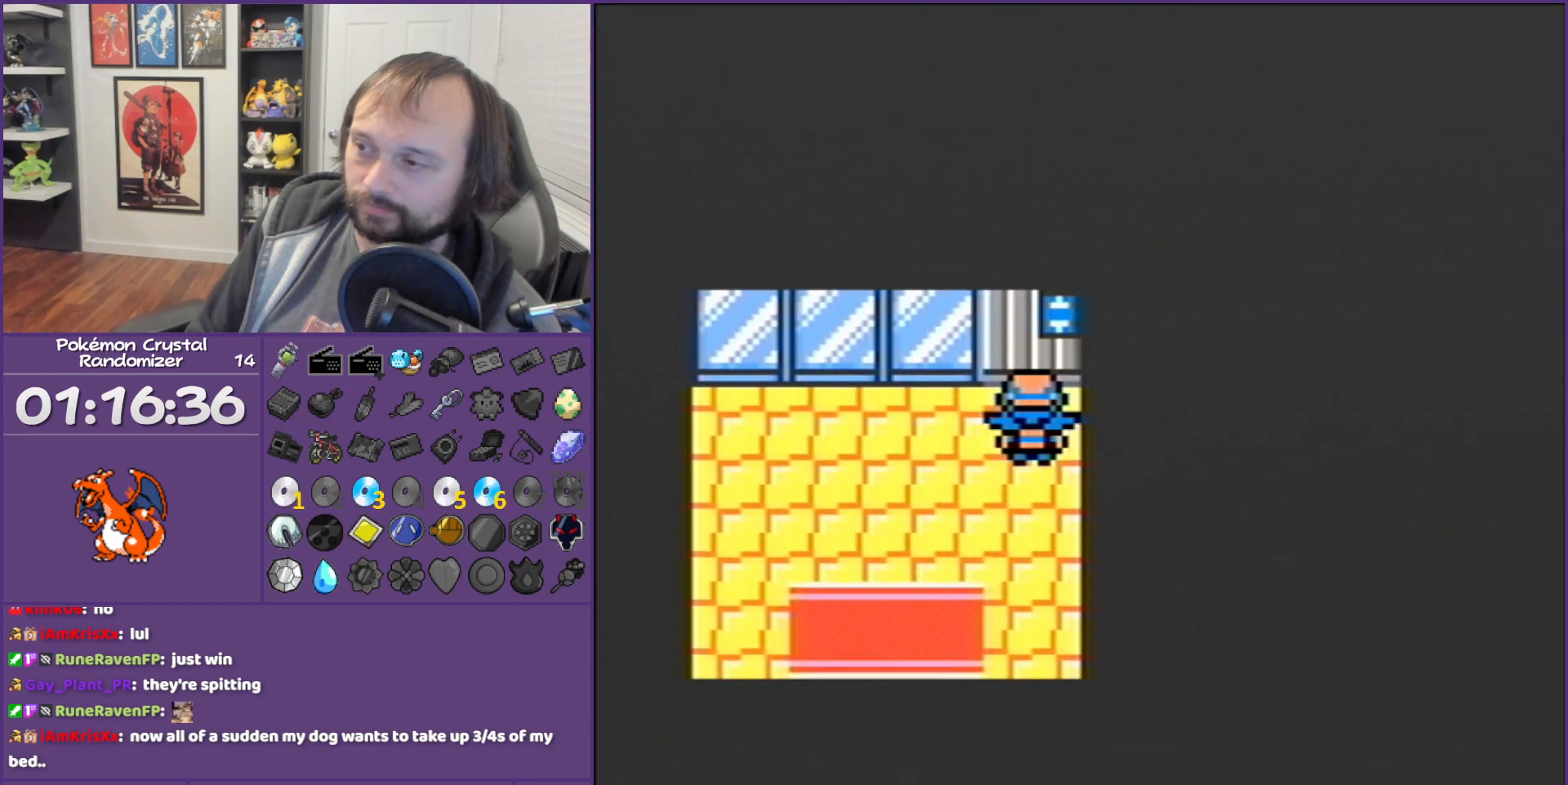
{"buttons": ["B", "DPAD_DOWN"], "events": []}
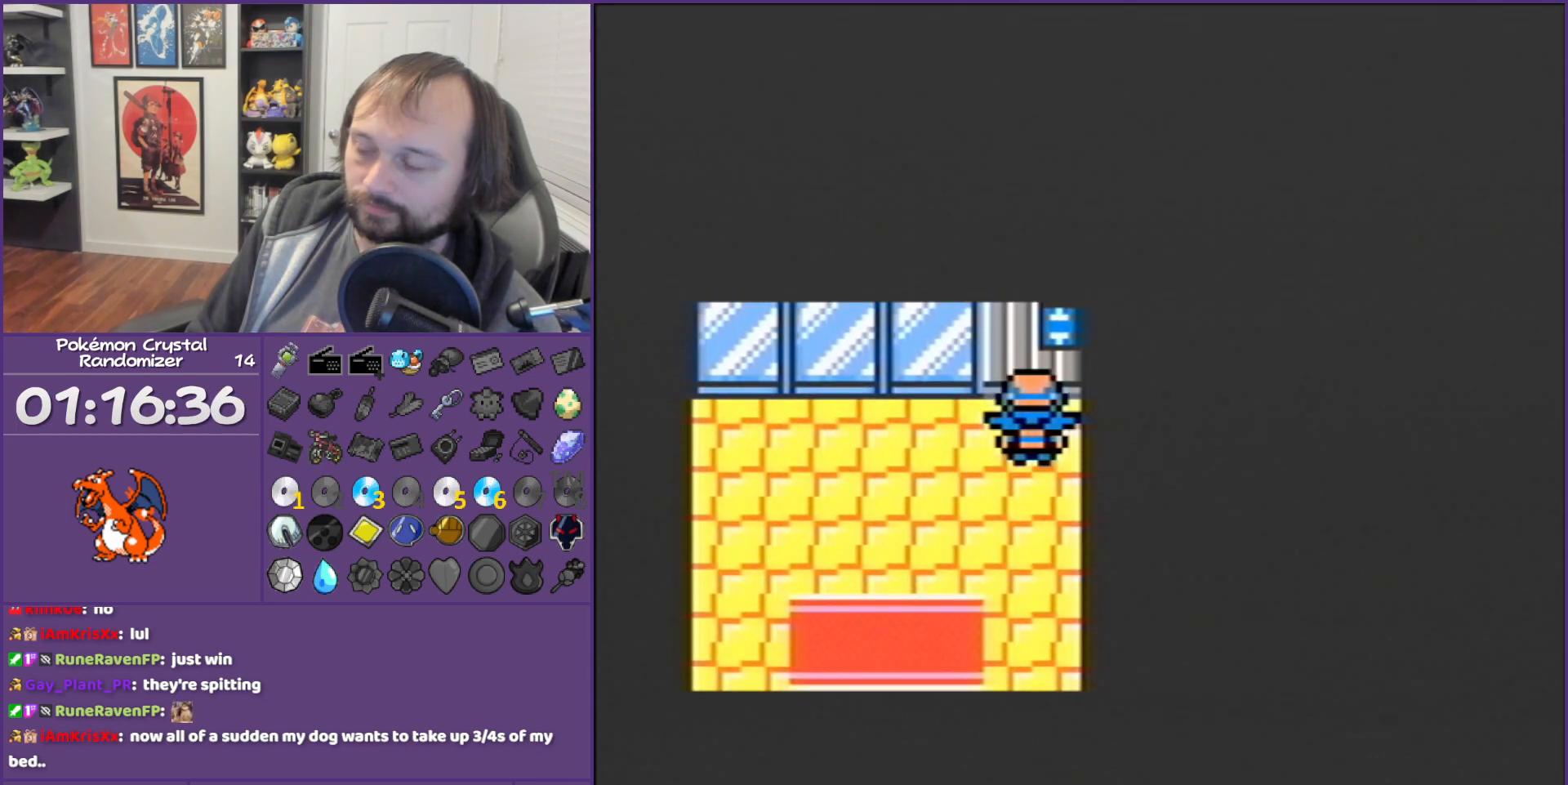
{"buttons": ["B", "DPAD_DOWN"], "events": []}
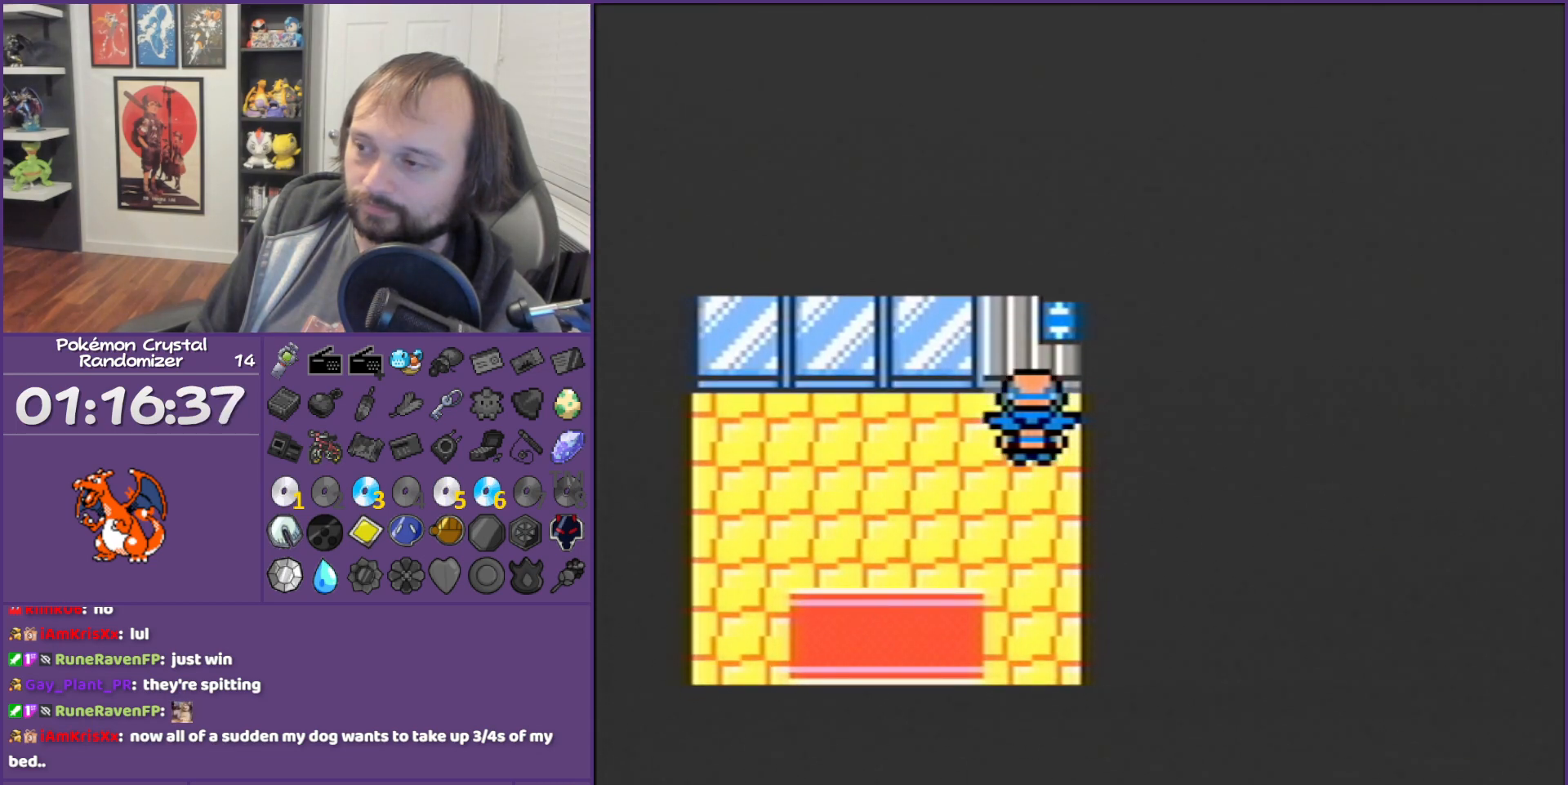
{"buttons": ["B", "DPAD_DOWN"], "events": []}
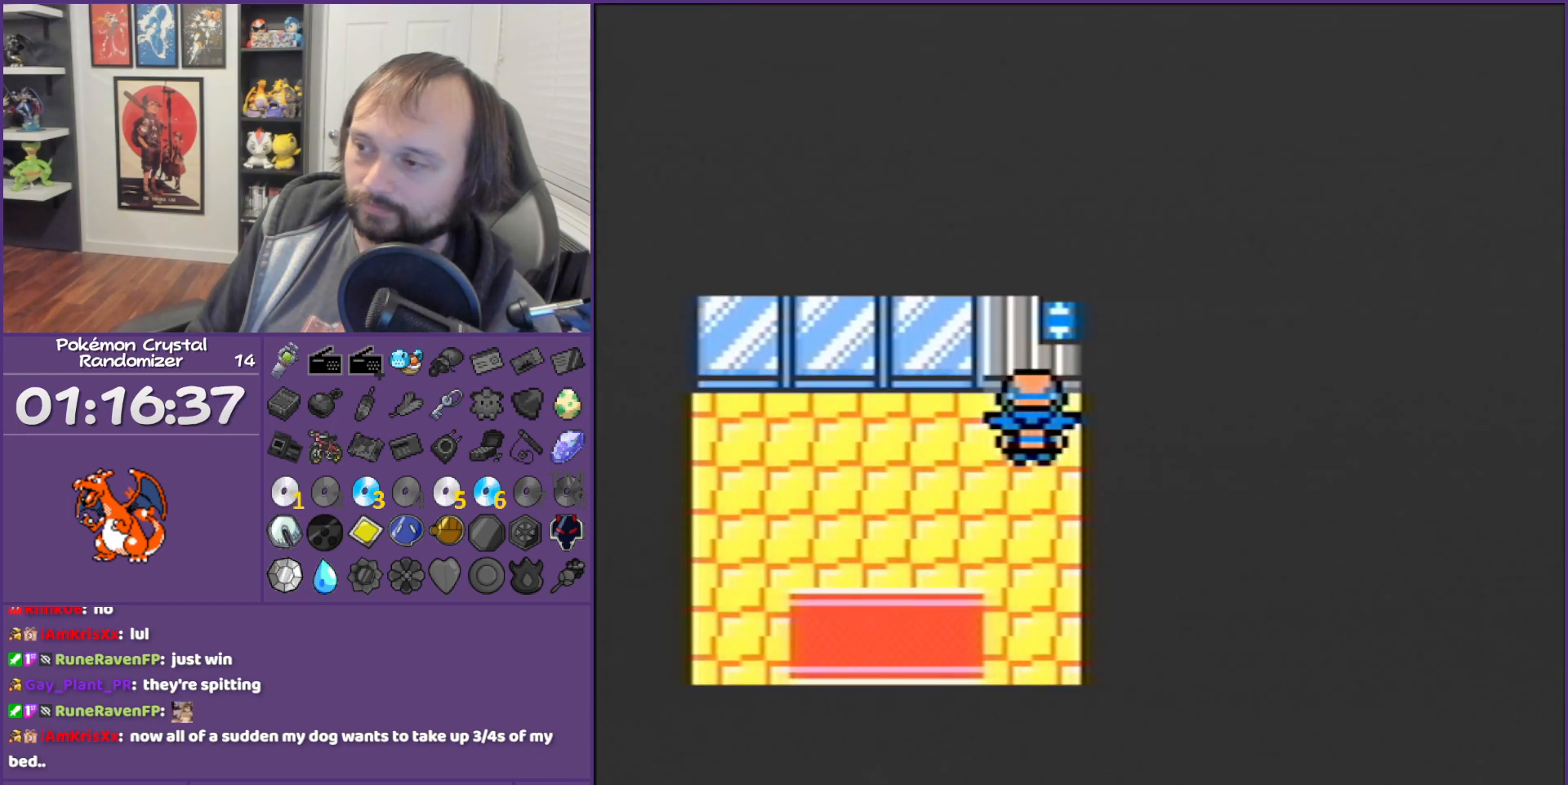
{"buttons": ["B", "DPAD_DOWN"], "events": []}
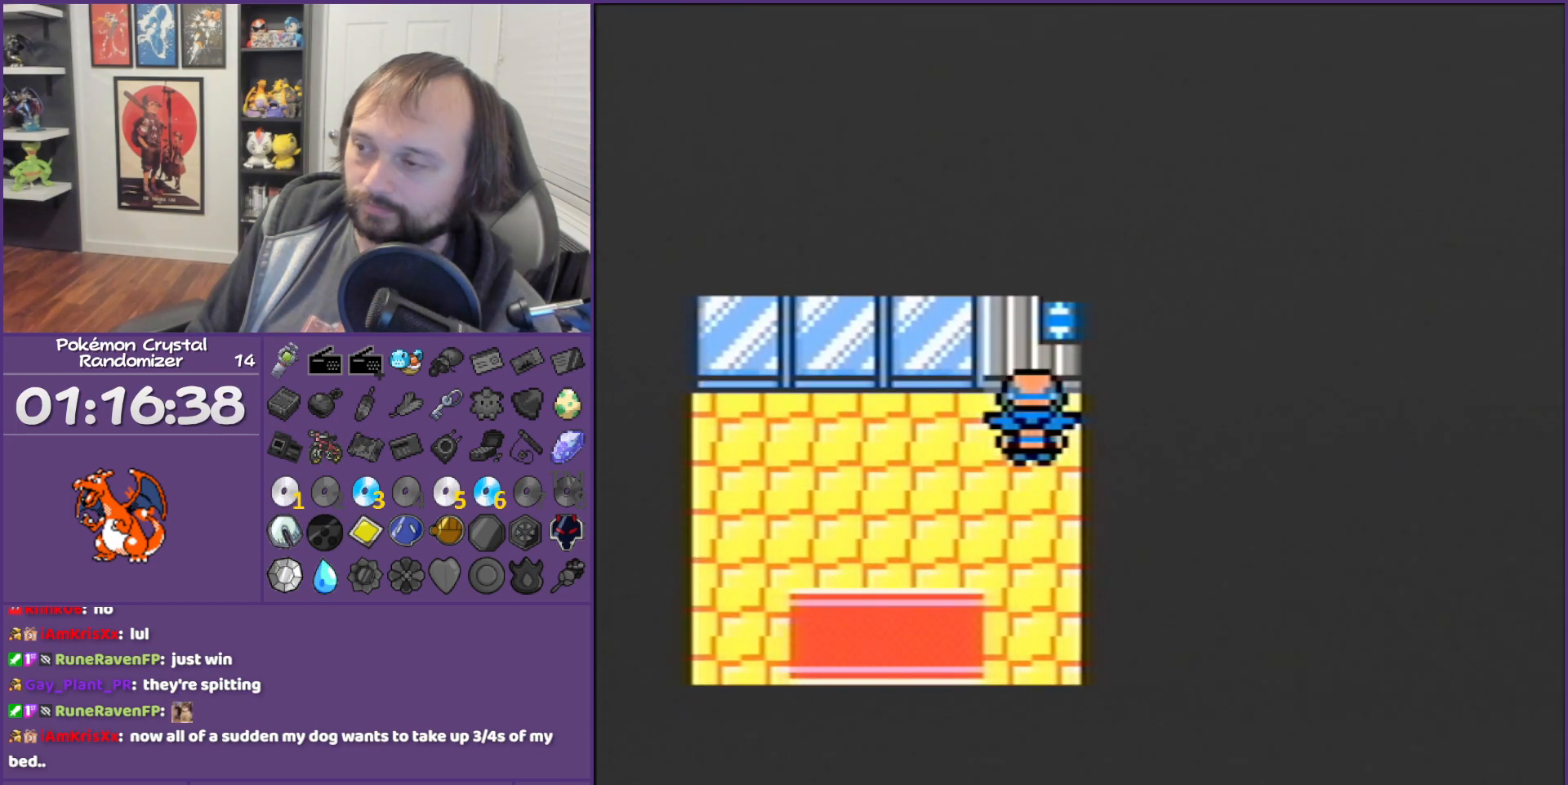
{"buttons": ["B", "DPAD_DOWN"], "events": []}
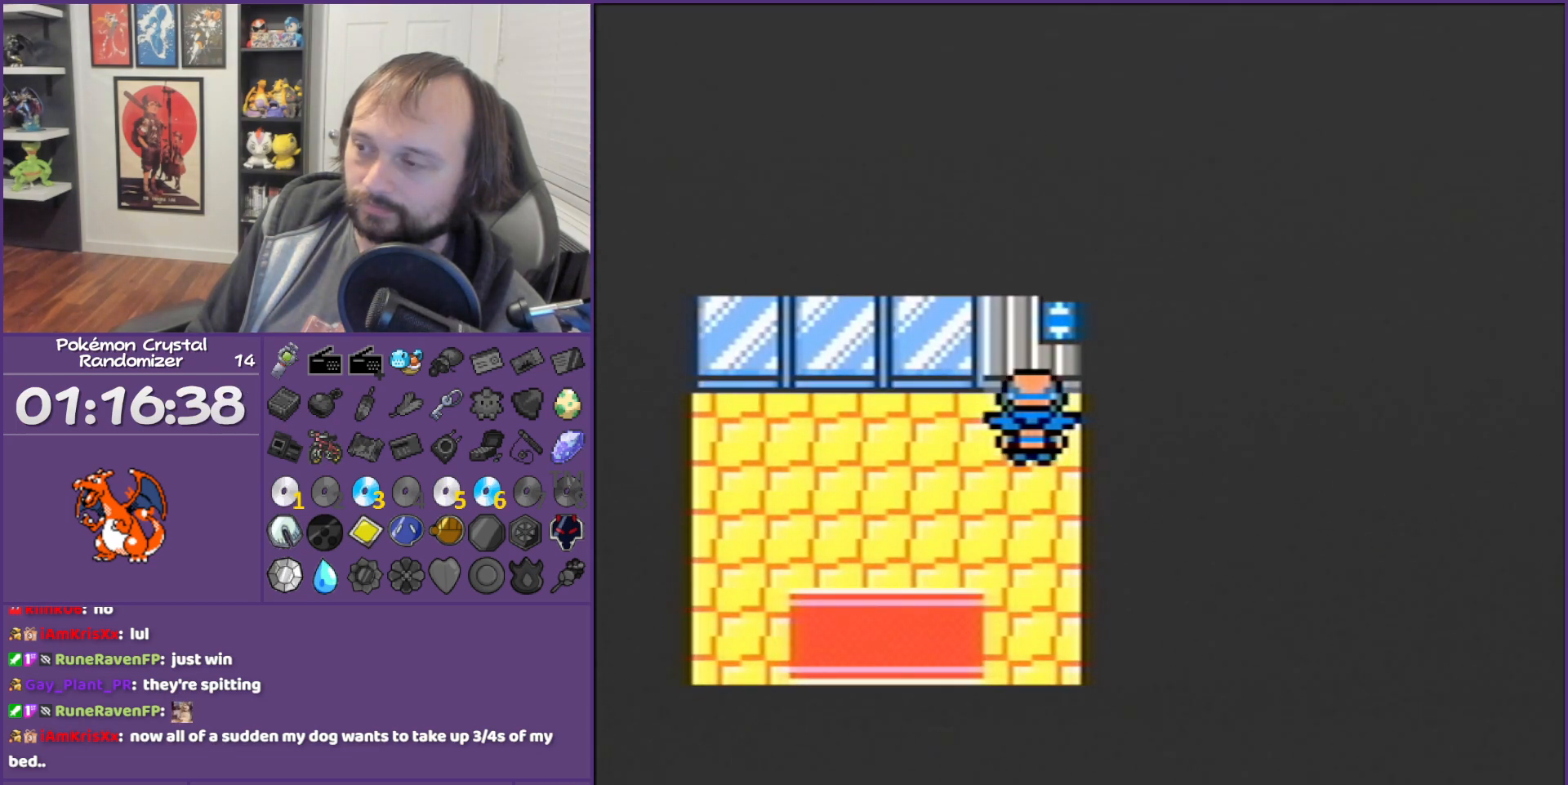
{"buttons": ["B", "DPAD_LEFT"], "events": [[433, "DPAD_DOWN", "up"], [433, "DPAD_LEFT", "down"]]}
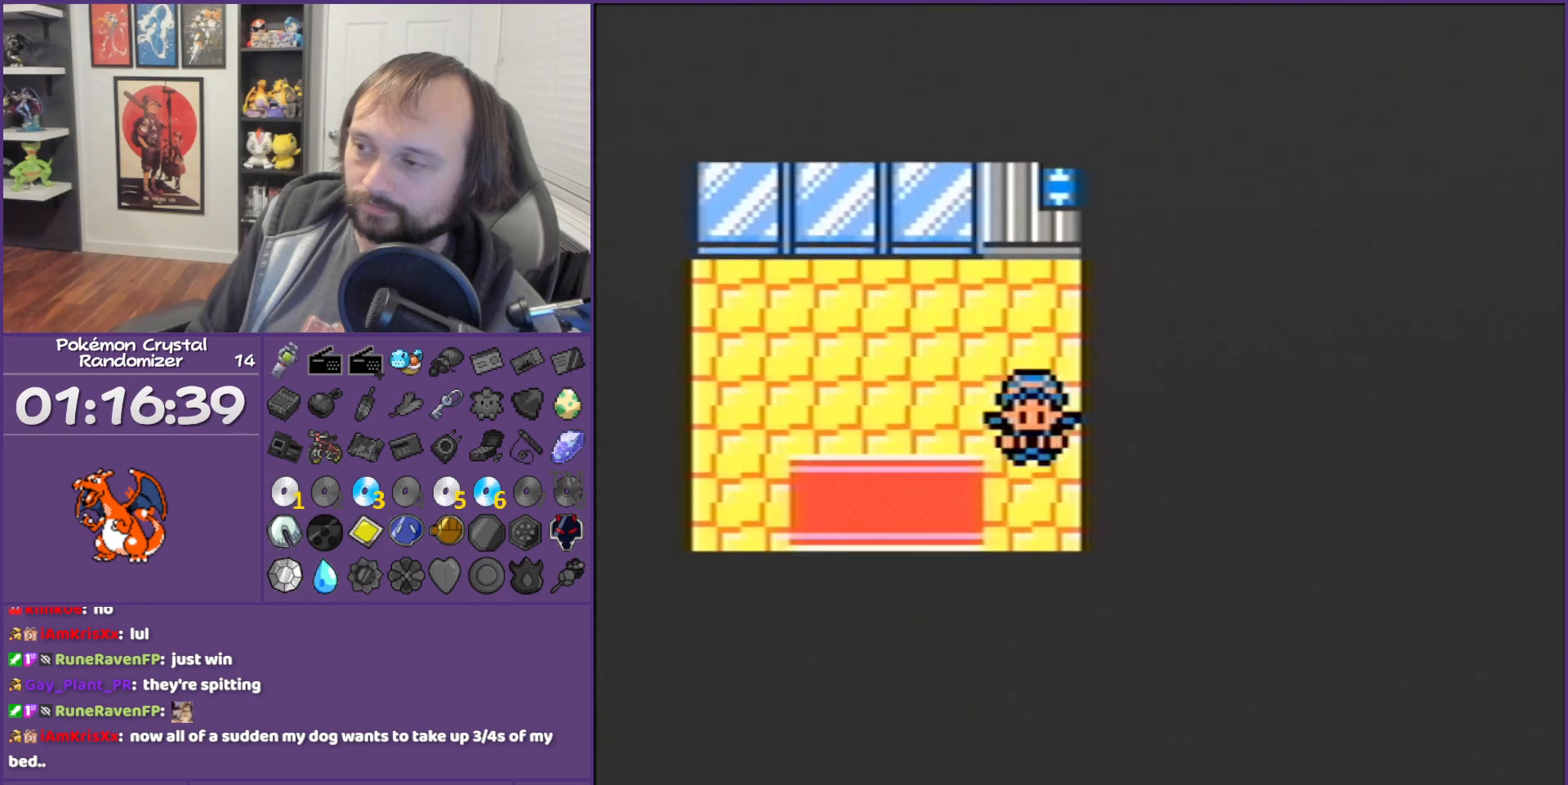
{"buttons": ["B", "DPAD_DOWN"], "events": [[183, "DPAD_LEFT", "up"], [217, "DPAD_DOWN", "down"]]}
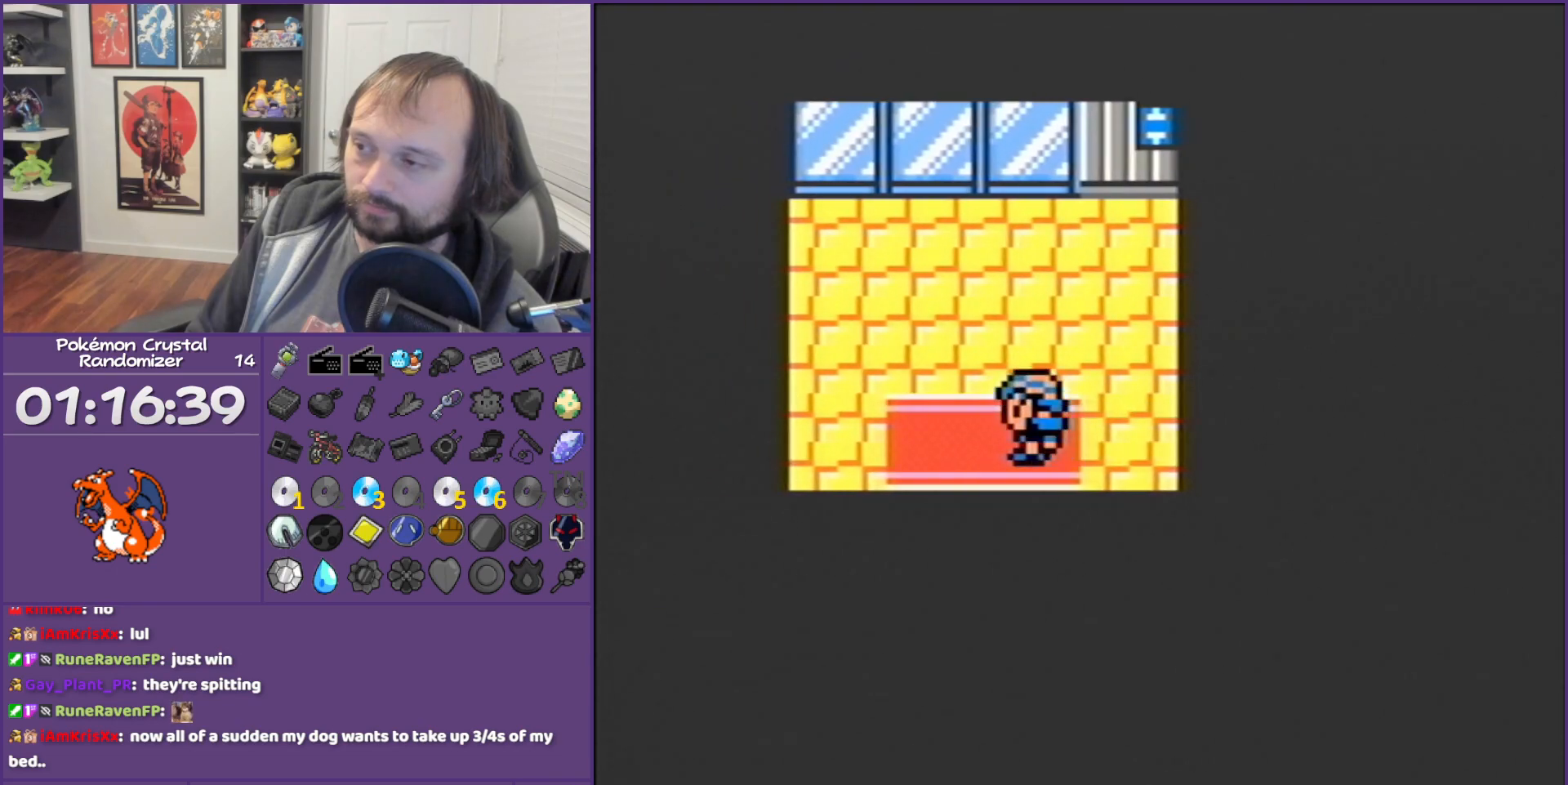
{"buttons": ["B", "DPAD_DOWN"], "events": []}
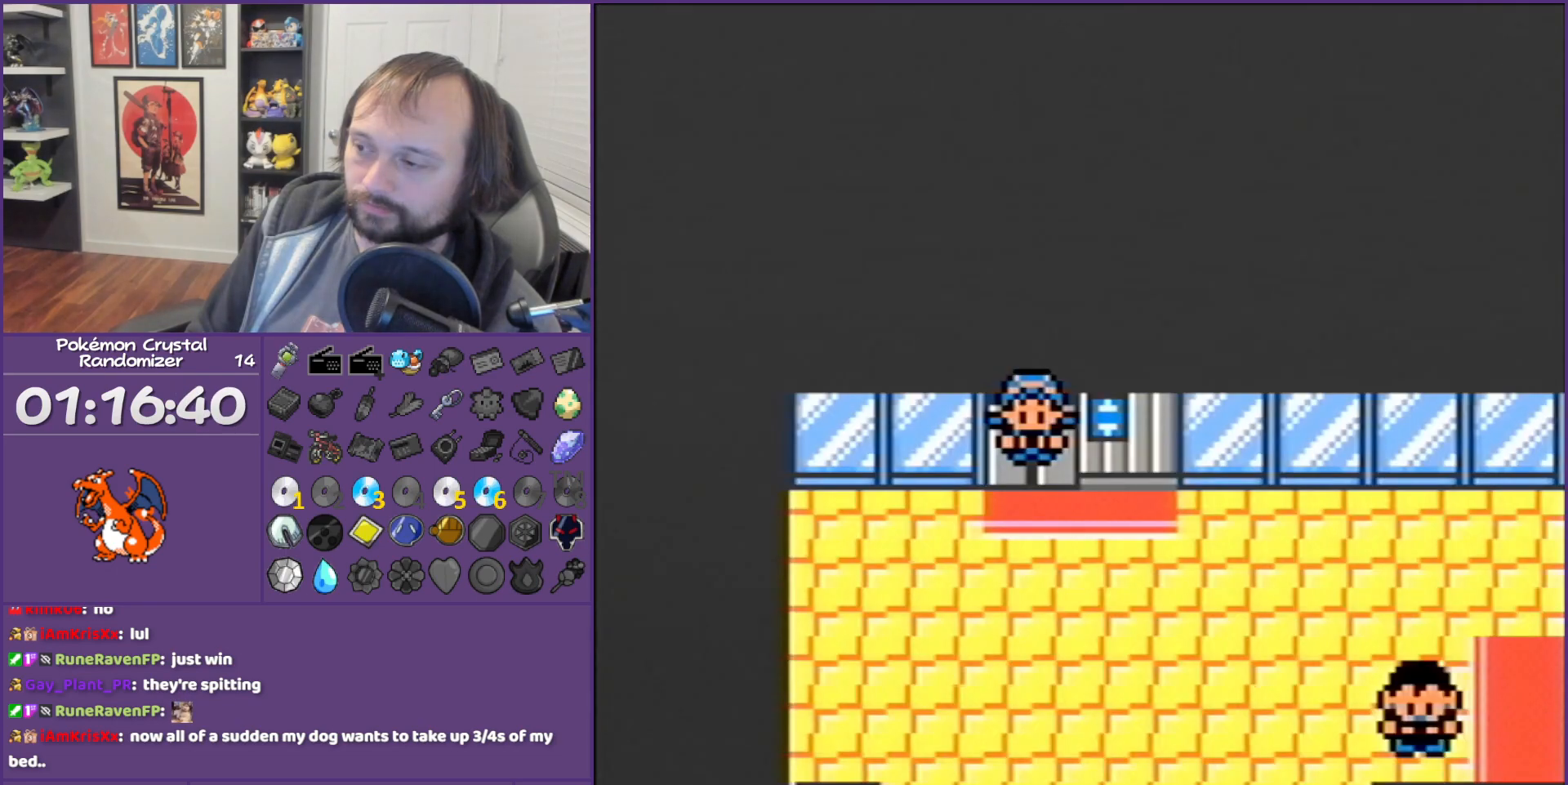
{"buttons": ["DPAD_RIGHT"], "events": [[67, "B", "up"], [250, "DPAD_DOWN", "up"], [250, "DPAD_RIGHT", "down"]]}
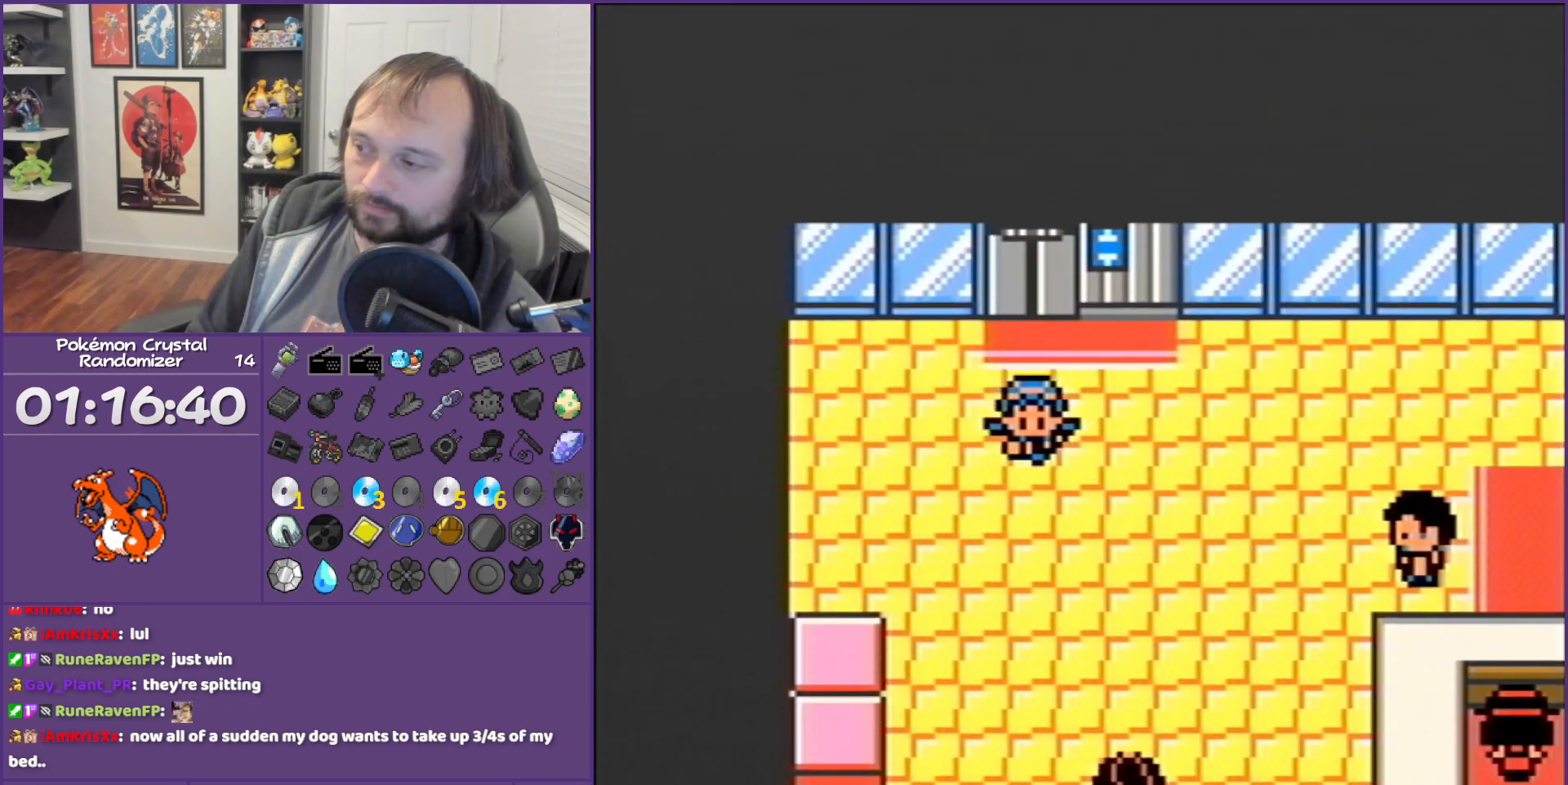
{"buttons": ["DPAD_RIGHT"], "events": []}
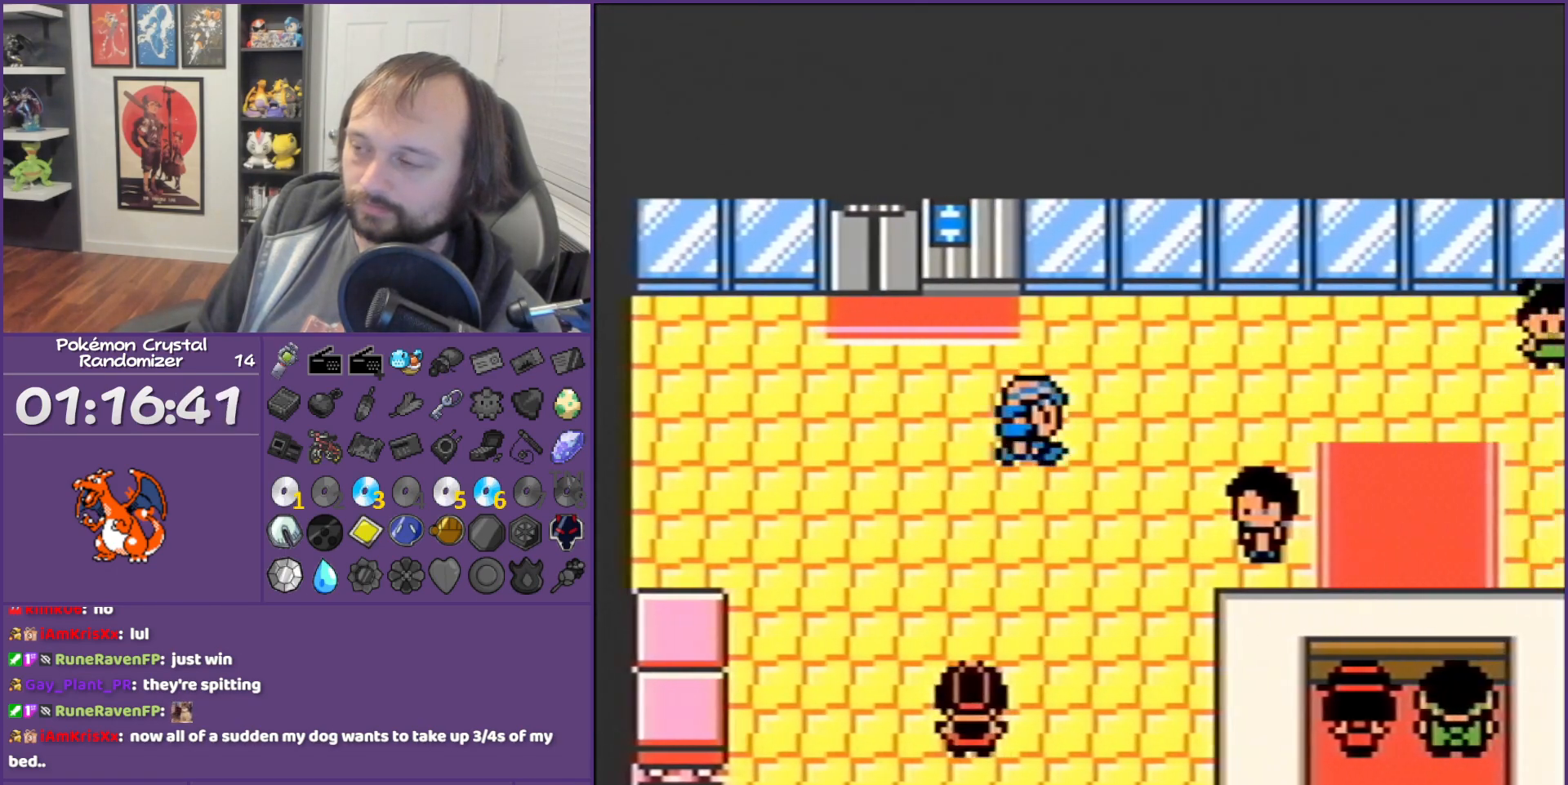
{"buttons": ["DPAD_RIGHT"], "events": []}
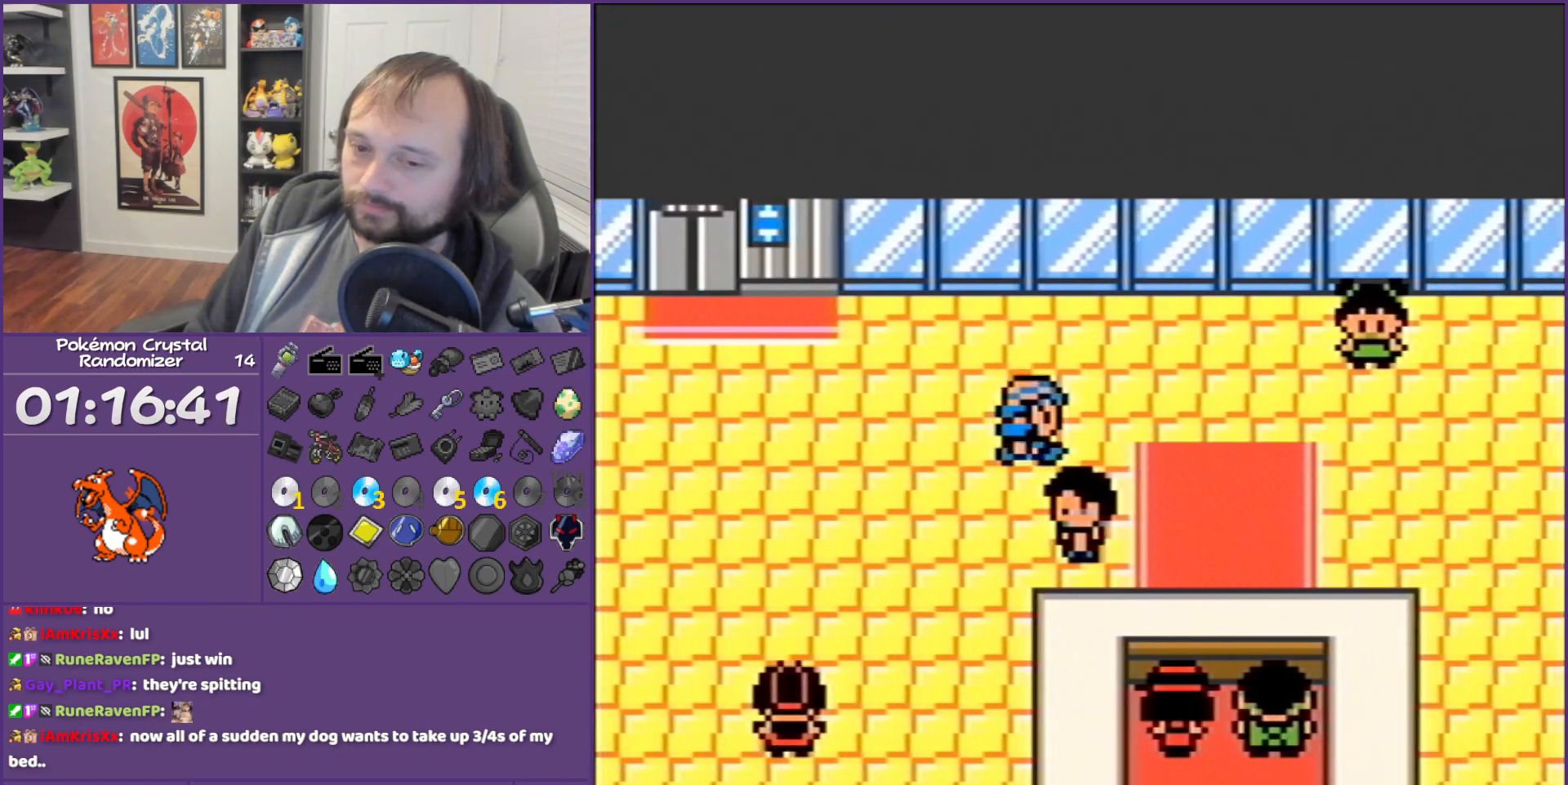
{"buttons": ["DPAD_DOWN"], "events": [[500, "DPAD_DOWN", "down"], [500, "DPAD_RIGHT", "up"]]}
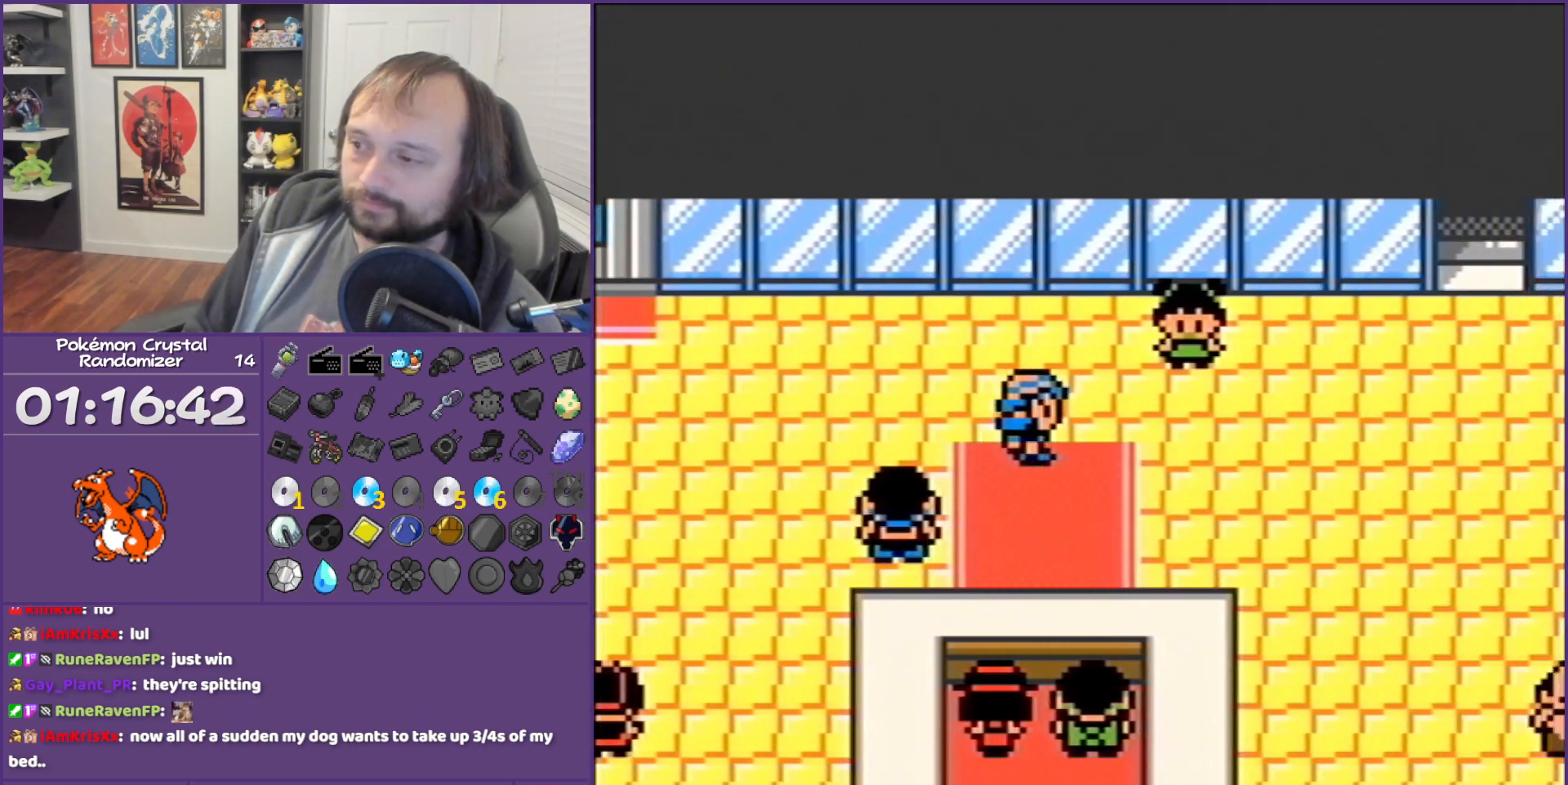
{"buttons": [], "events": [[333, "A", "down"], [333, "DPAD_DOWN", "up"], [467, "A", "up"]]}
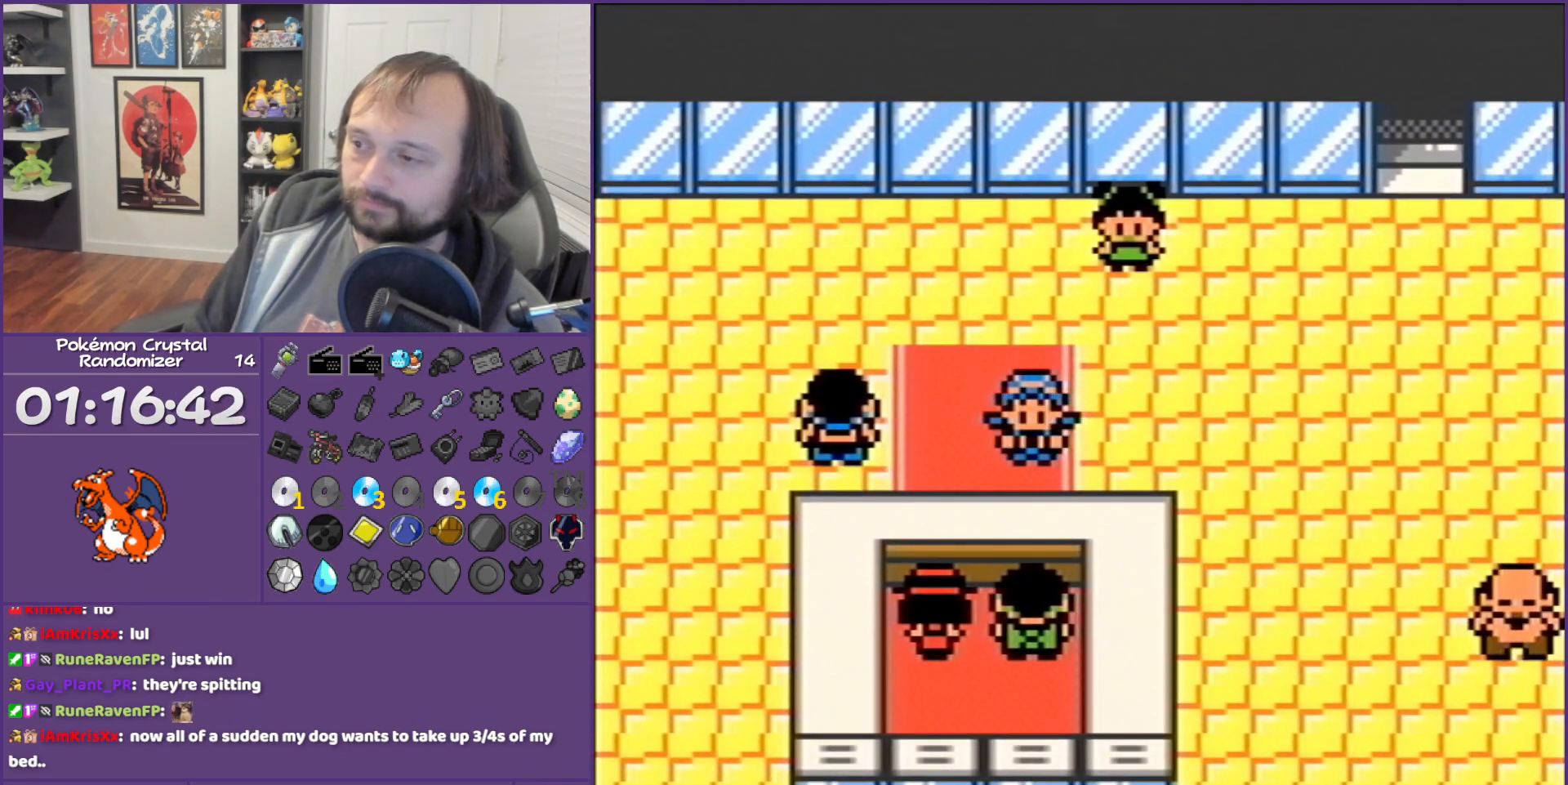
{"buttons": [], "events": [[17, "A", "down"], [217, "A", "up"], [267, "A", "down"], [433, "A", "up"]]}
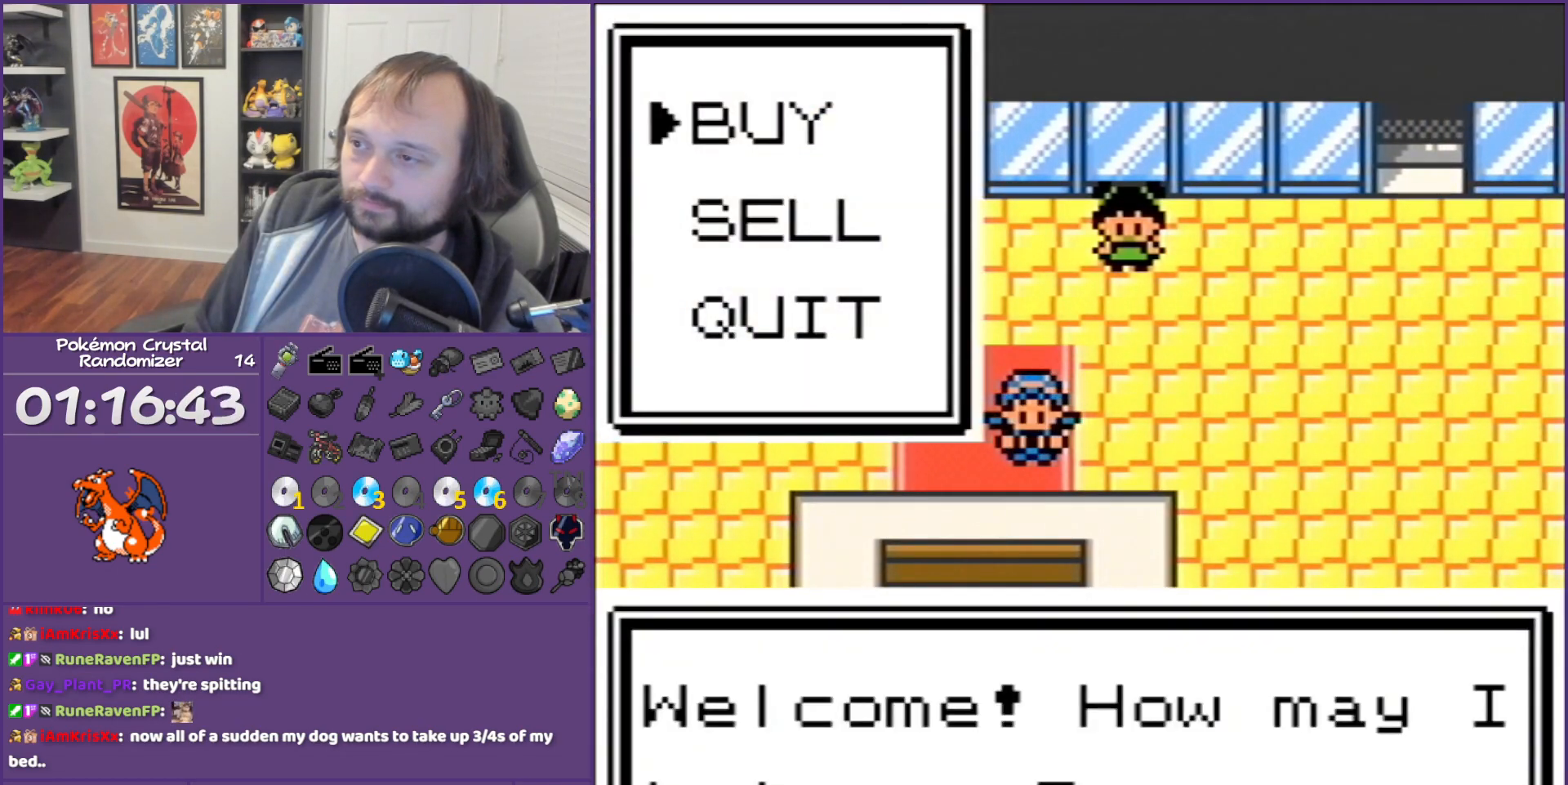
{"buttons": [], "events": [[83, "A", "down"], [300, "A", "up"]]}